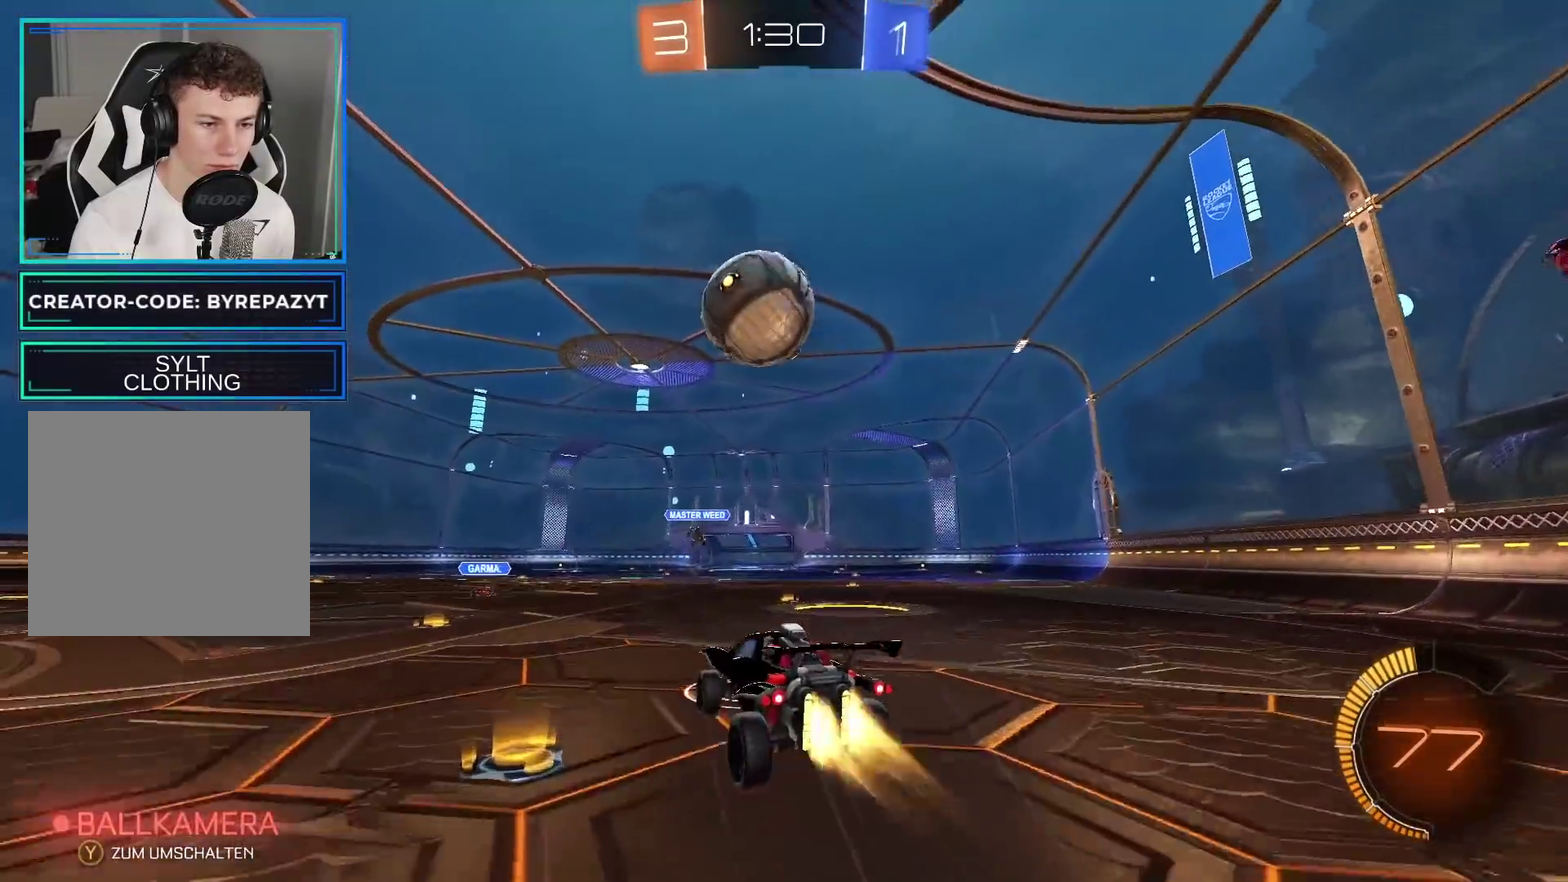
Gameplay with a controller (Xbox layout); each line is a JSON object with the inputs held at the frame after it. "events" lists button and stick changes between this image and that frame as [ms after this image, input, new state], when the widget could be followed in between.
{"buttons": ["B", "R2"], "left_stick": "center", "right_stick": "center", "events": [[33, "A", "up"], [167, "left_stick", "center"], [217, "left_stick", "up-left"], [317, "left_stick", "center"]]}
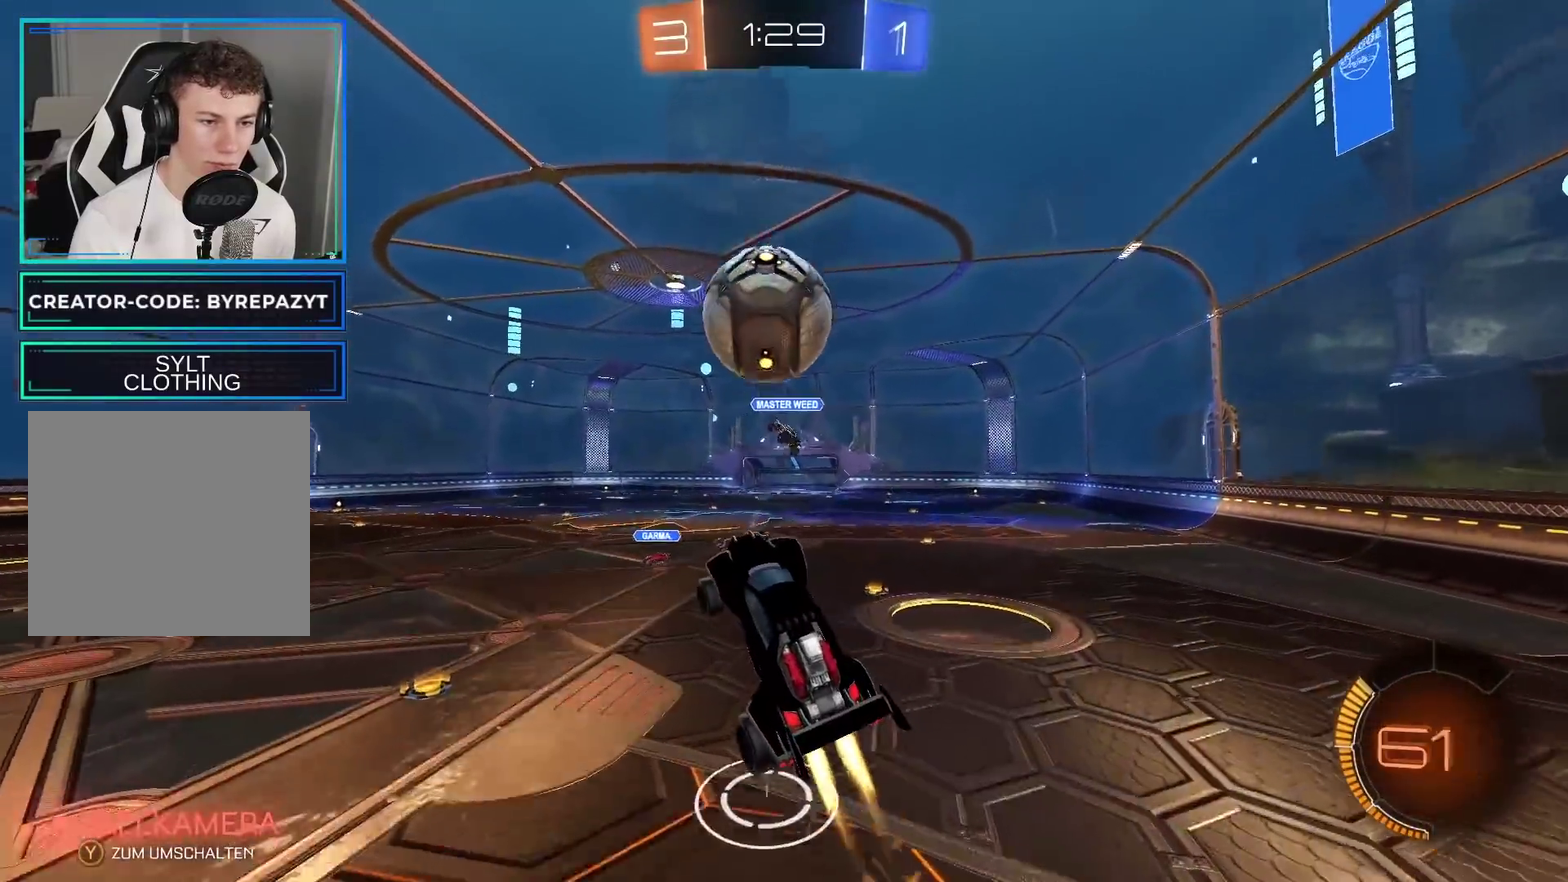
{"buttons": ["R2"], "left_stick": "center", "right_stick": "center", "events": [[433, "B", "up"]]}
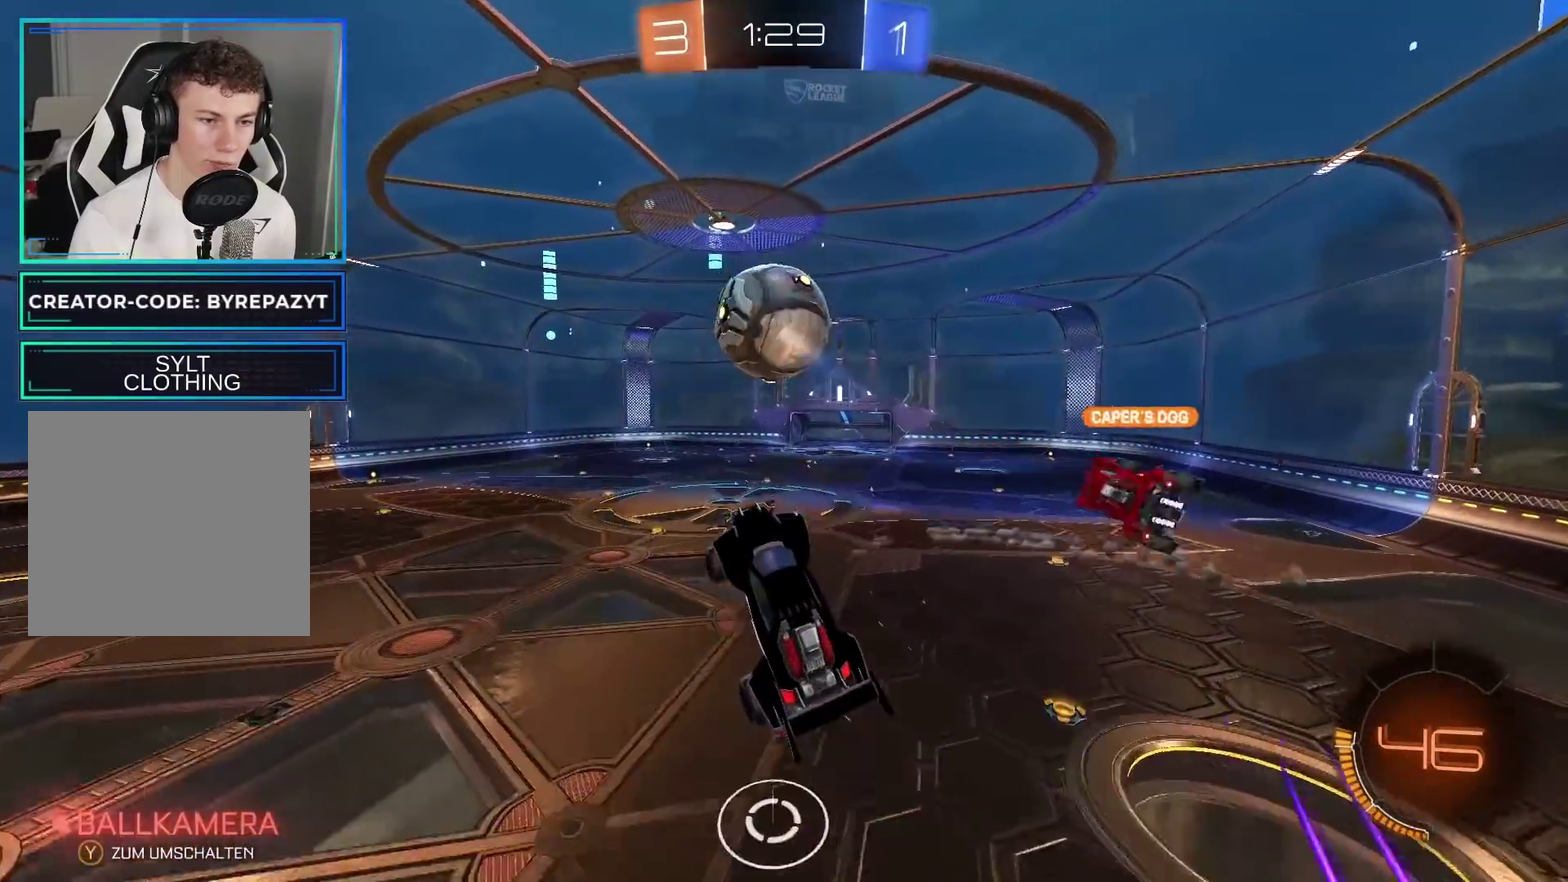
{"buttons": ["R2"], "left_stick": "center", "right_stick": "center", "events": []}
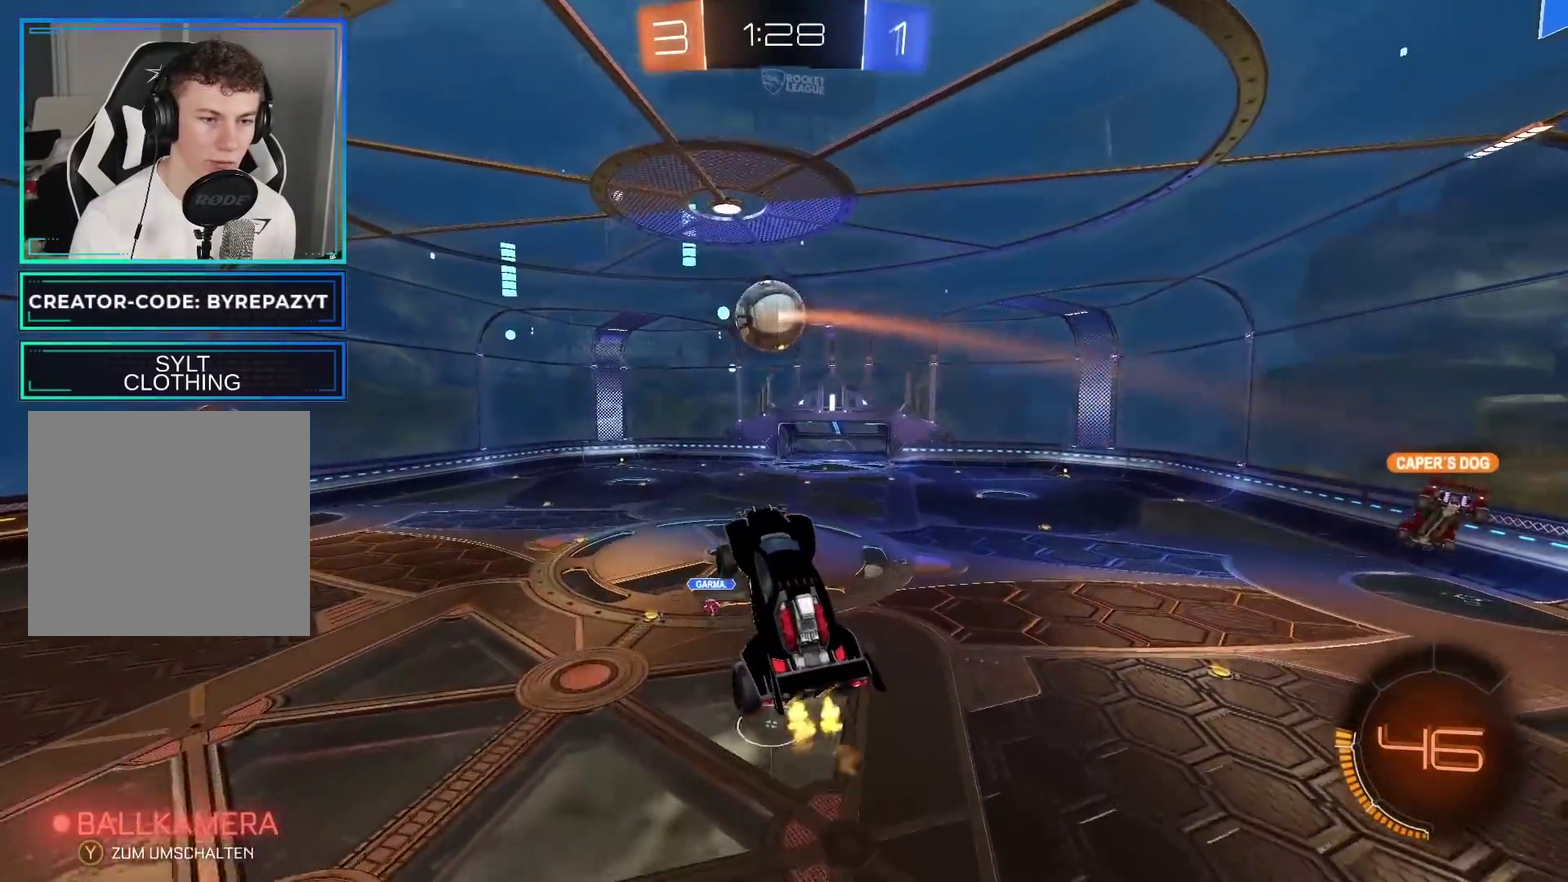
{"buttons": ["R2"], "left_stick": "center", "right_stick": "center", "events": [[167, "left_stick", "up"], [217, "left_stick", "center"]]}
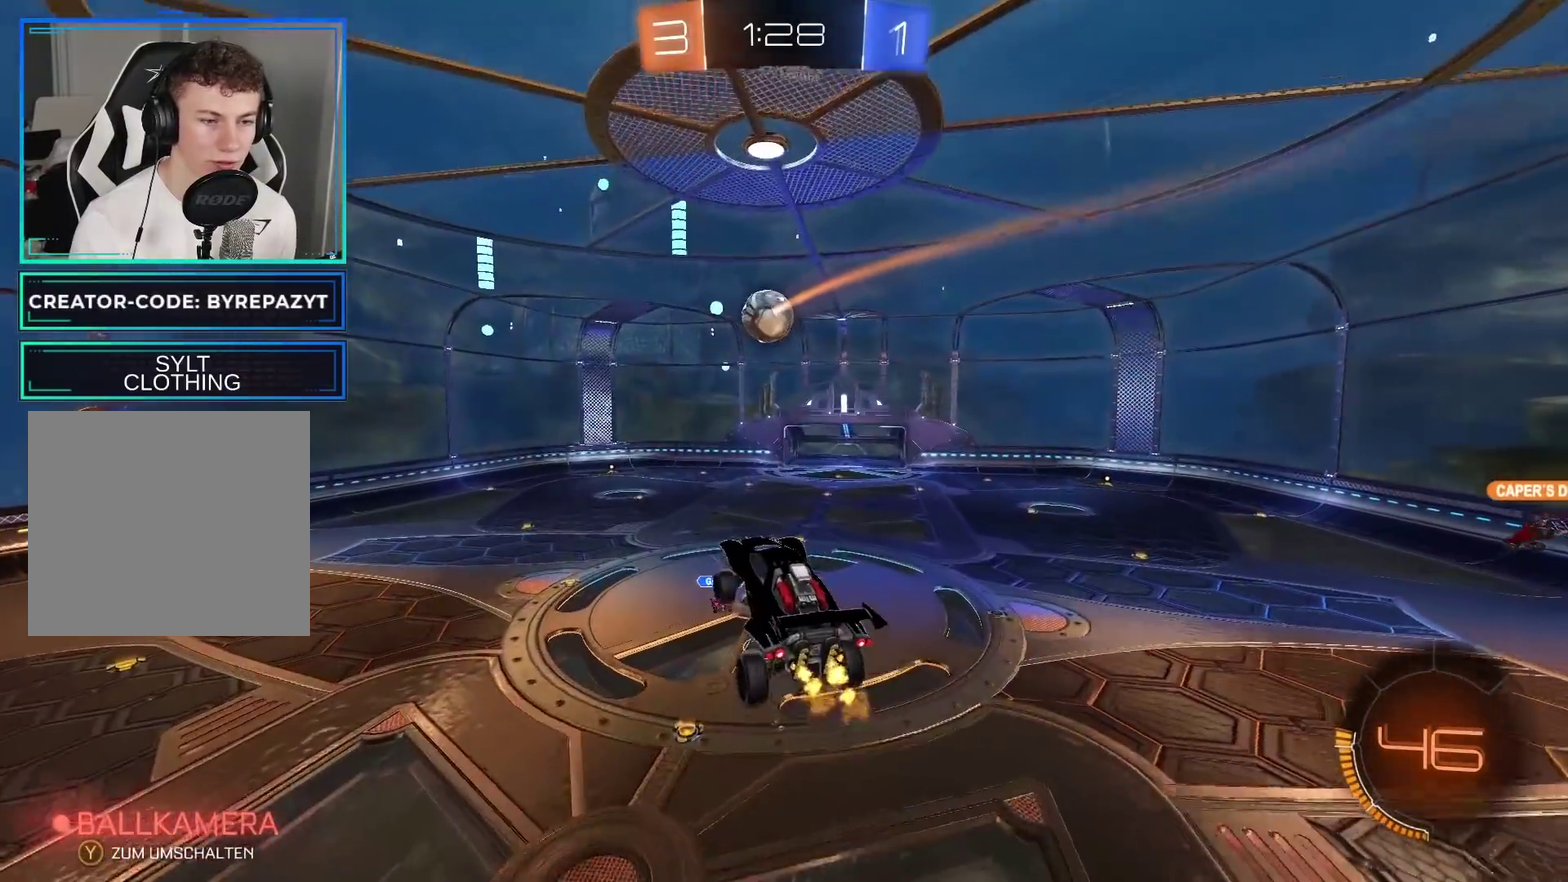
{"buttons": ["R2"], "left_stick": "center", "right_stick": "center", "events": []}
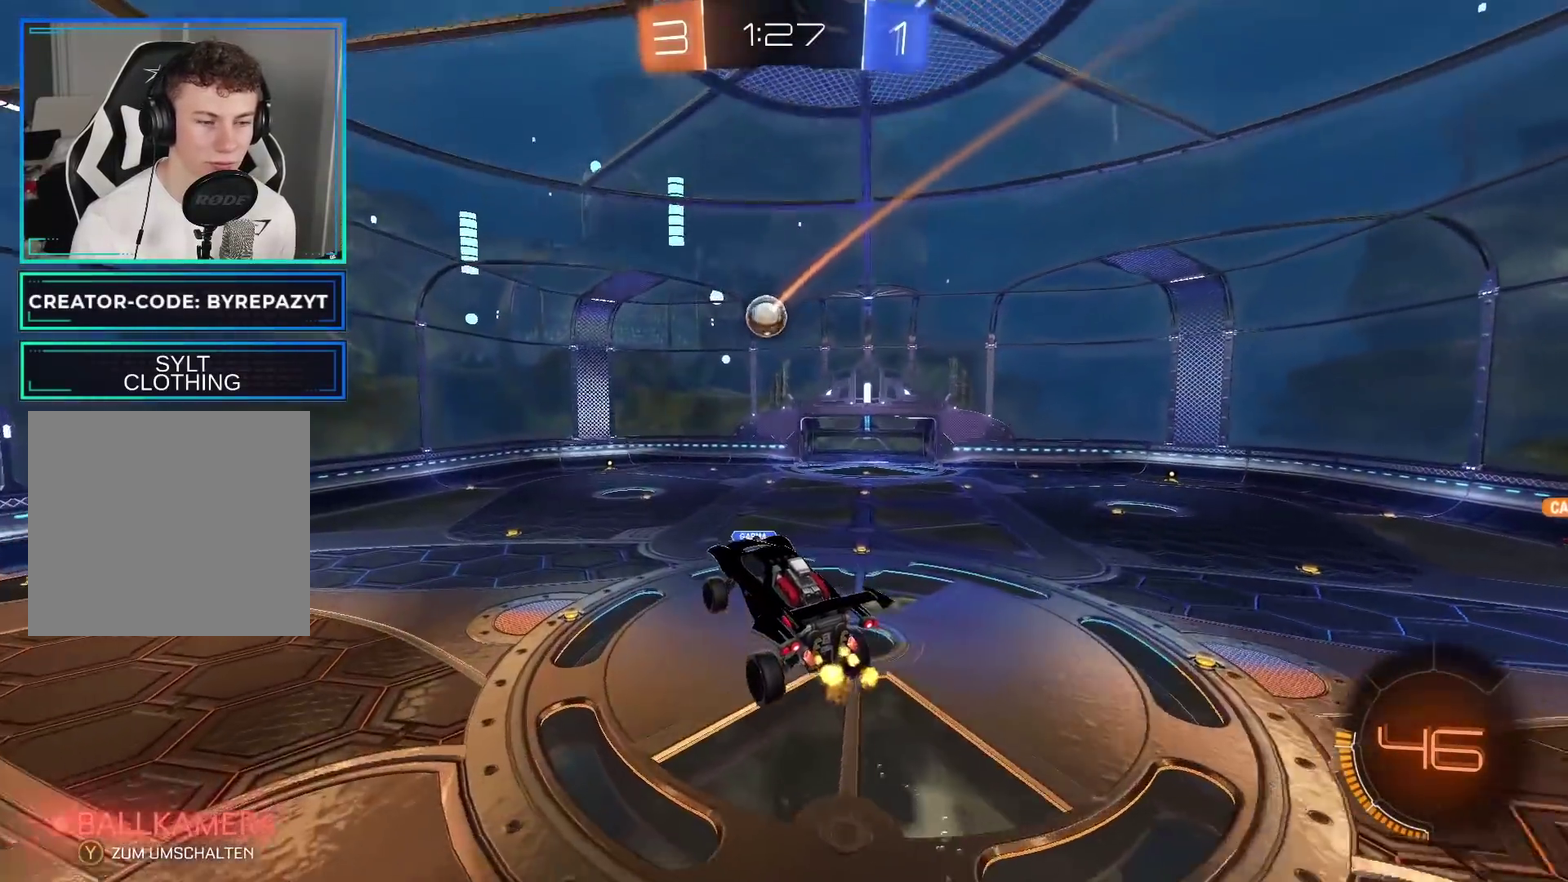
{"buttons": ["R2"], "left_stick": "center", "right_stick": "center", "events": [[117, "Y", "down"], [300, "Y", "up"]]}
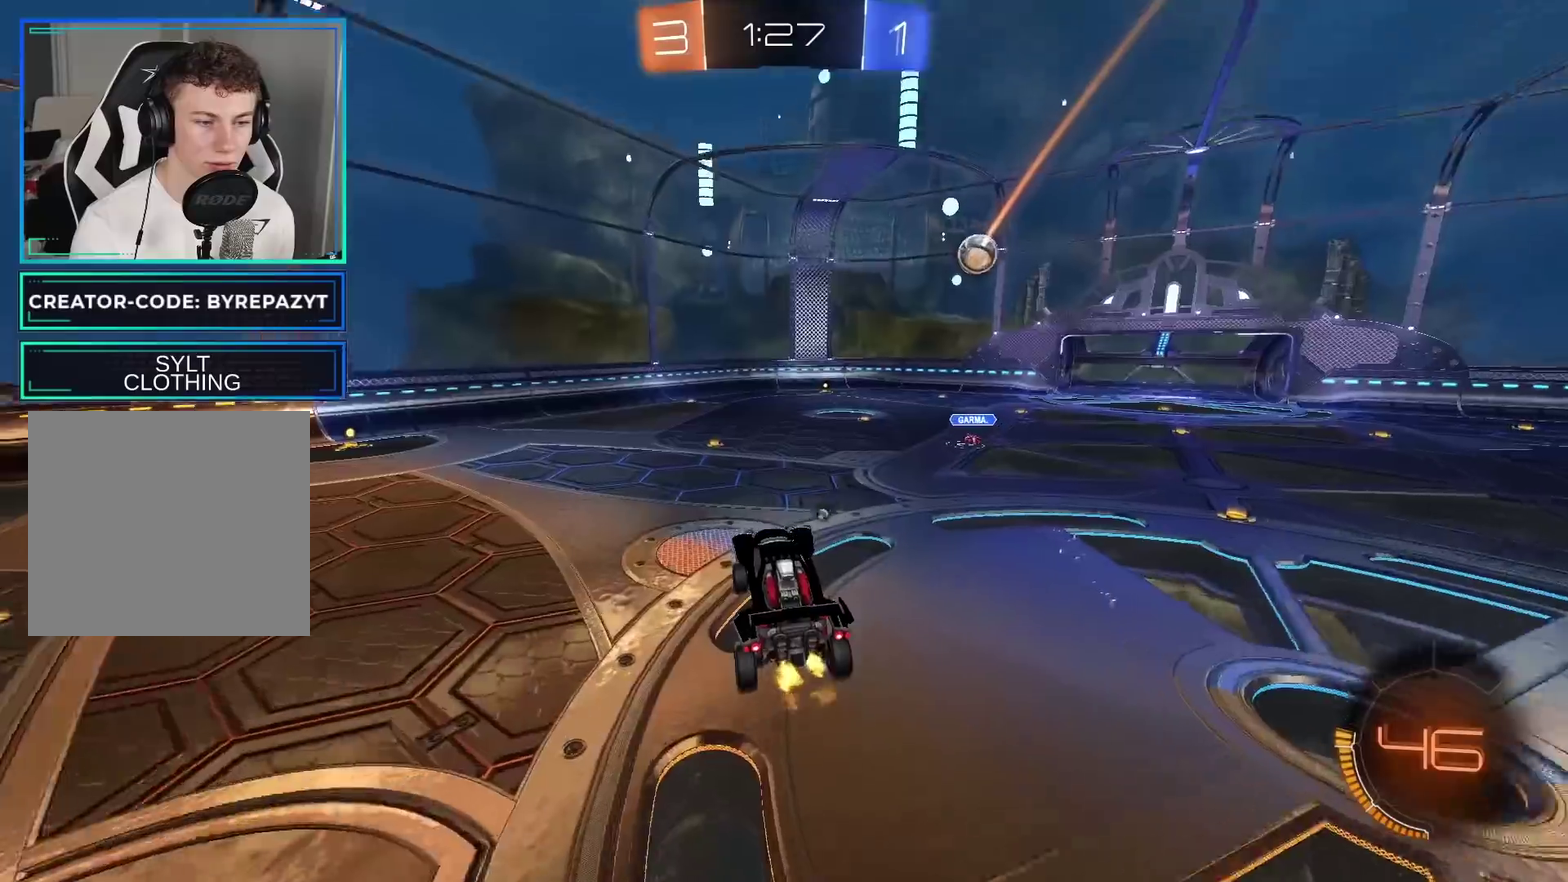
{"buttons": ["B", "R2"], "left_stick": "left", "right_stick": "center", "events": [[167, "left_stick", "left"], [183, "B", "down"]]}
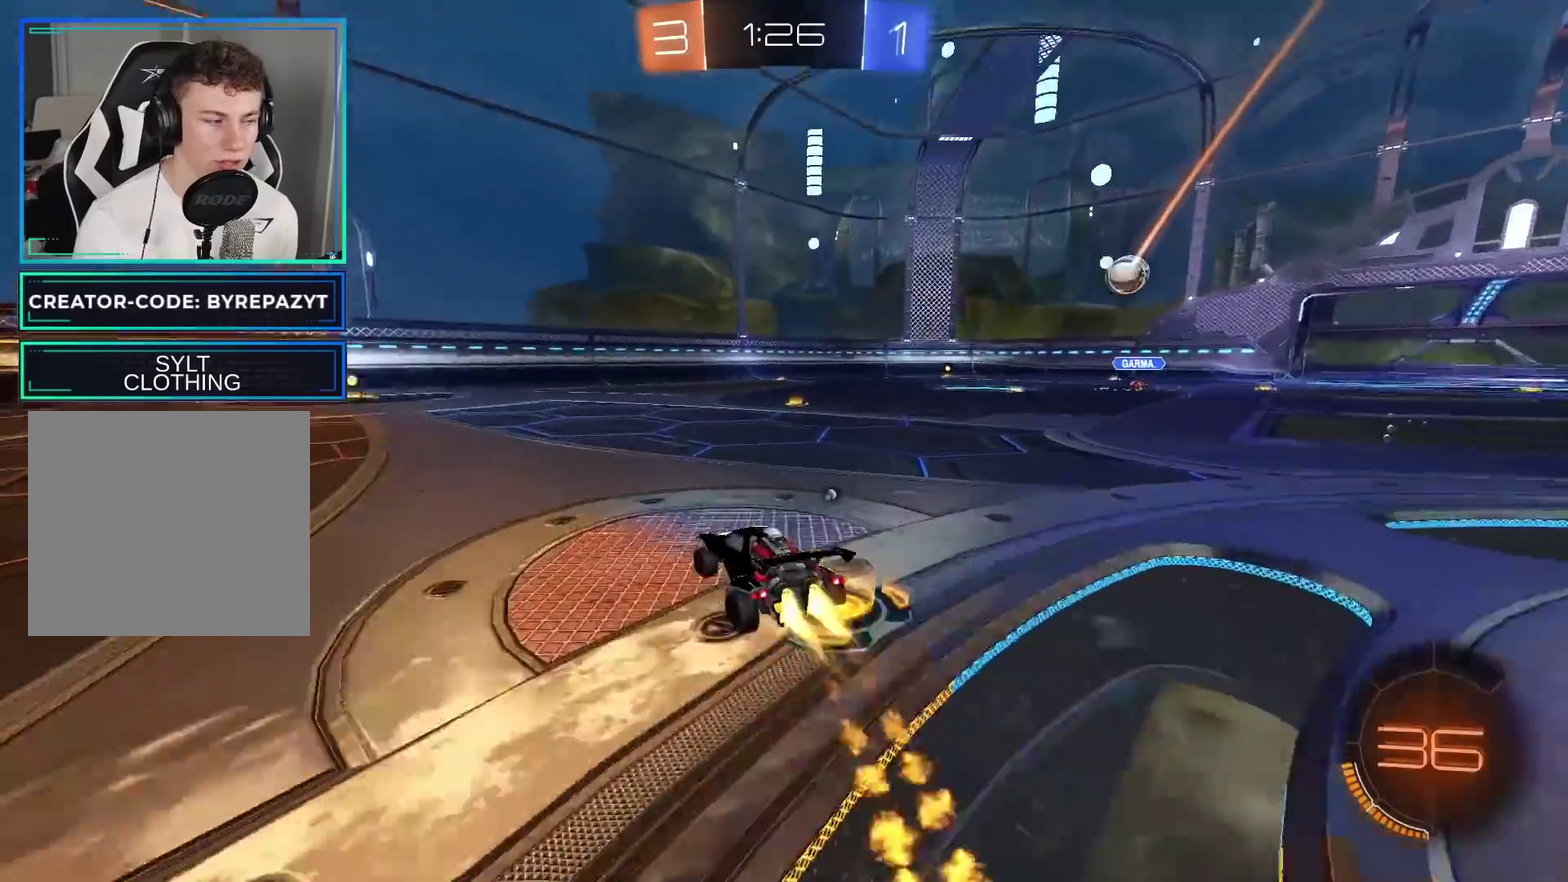
{"buttons": ["B", "R2"], "left_stick": "center", "right_stick": "center", "events": [[283, "left_stick", "center"]]}
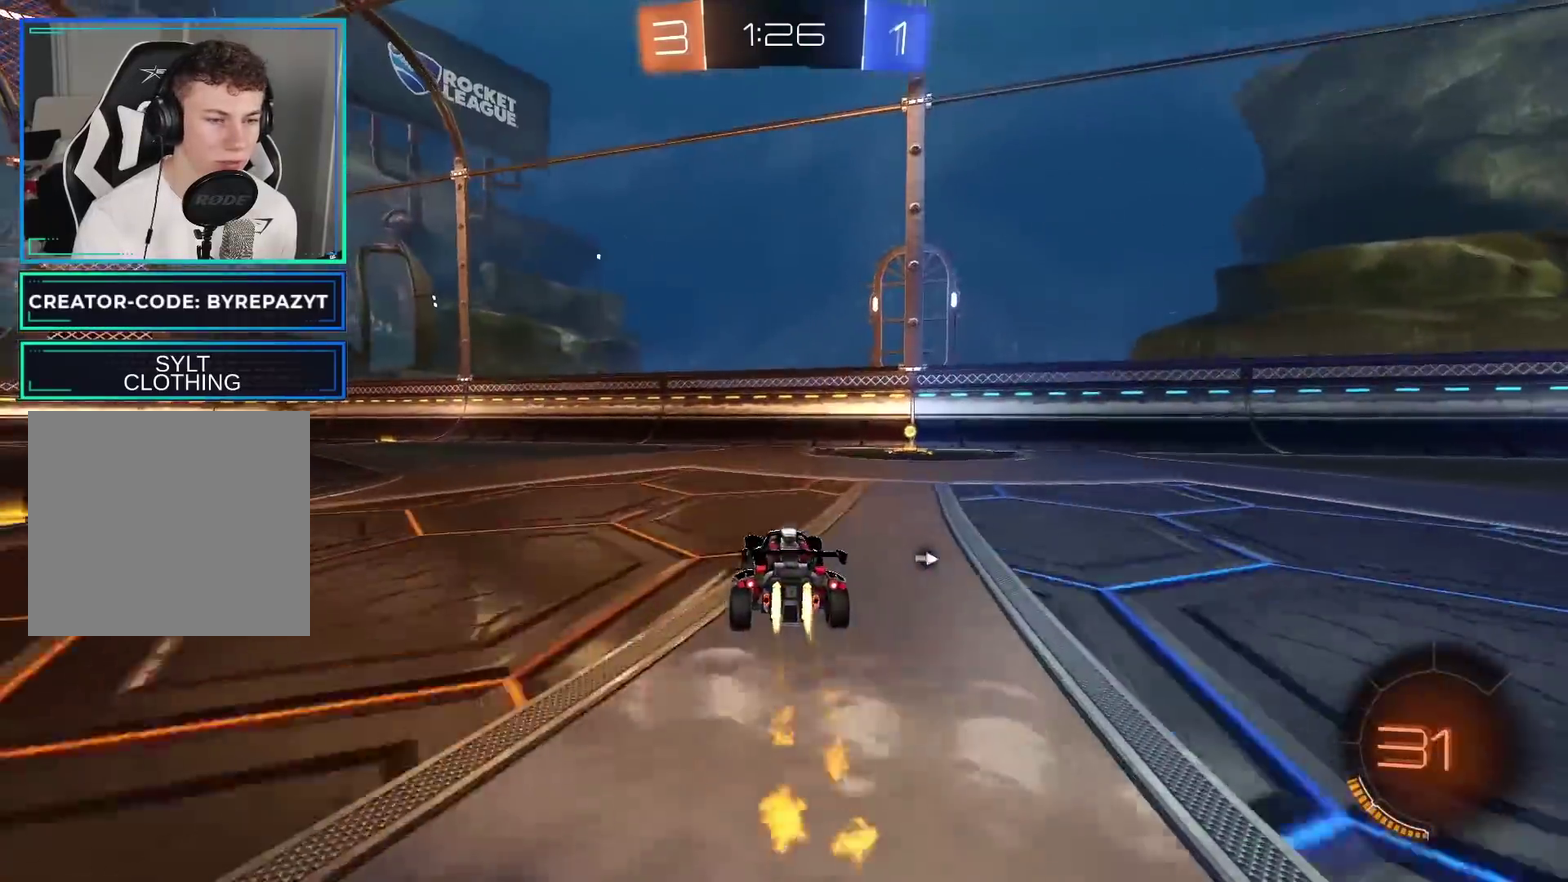
{"buttons": ["X", "R2"], "left_stick": "right", "right_stick": "center", "events": [[50, "left_stick", "right"], [167, "Y", "down"], [200, "B", "up"], [233, "left_stick", "center"], [350, "Y", "up"], [450, "left_stick", "right"], [467, "X", "down"]]}
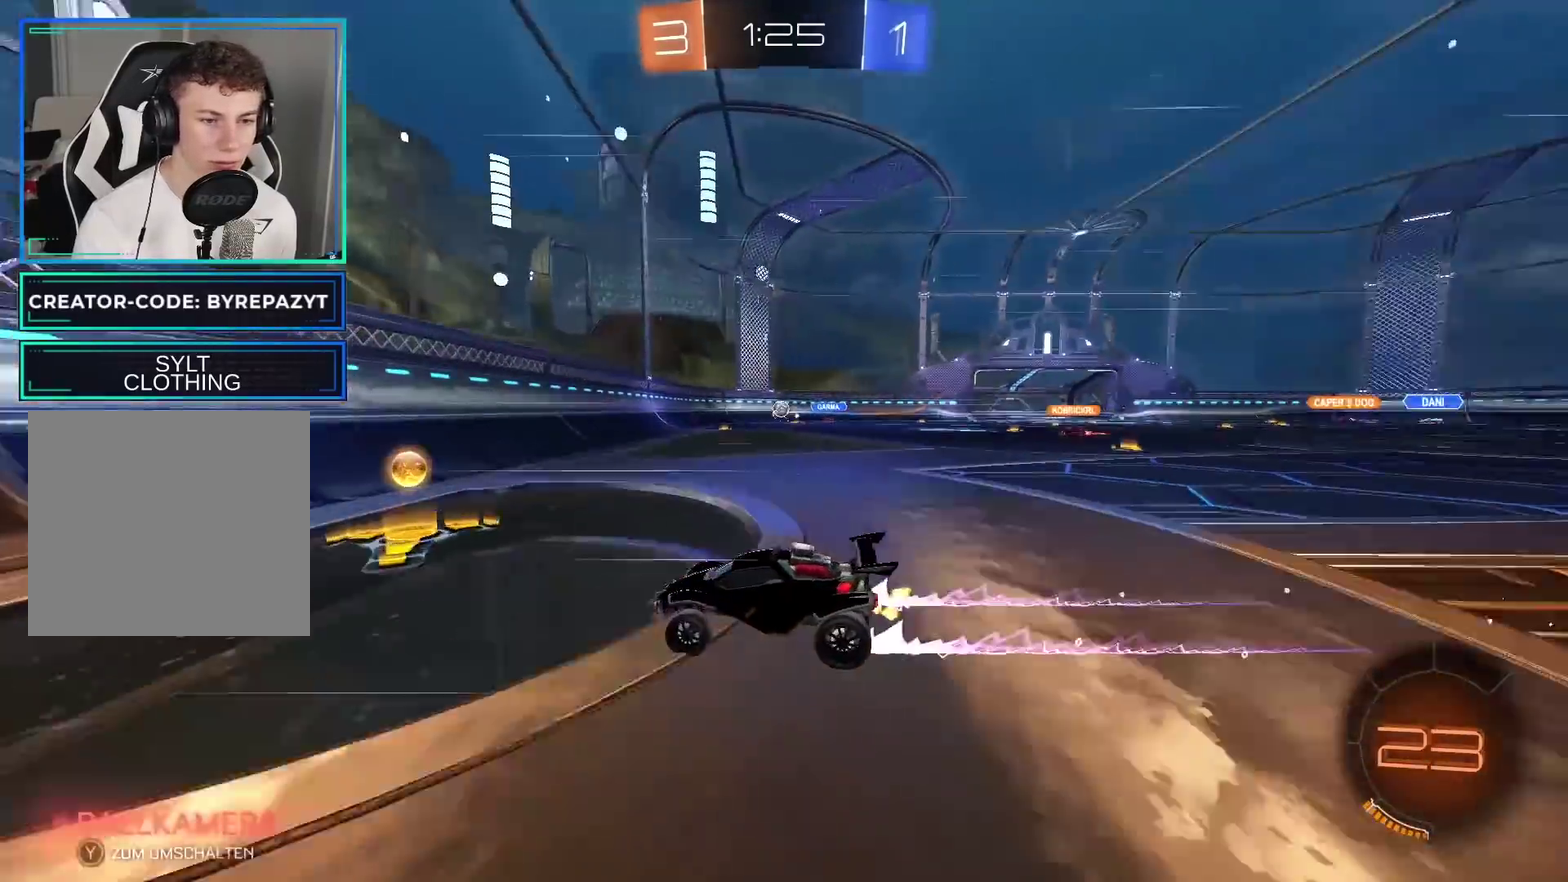
{"buttons": ["L2", "R2"], "left_stick": "left", "right_stick": "center", "events": [[100, "X", "up"], [433, "left_stick", "left"], [450, "L2", "down"]]}
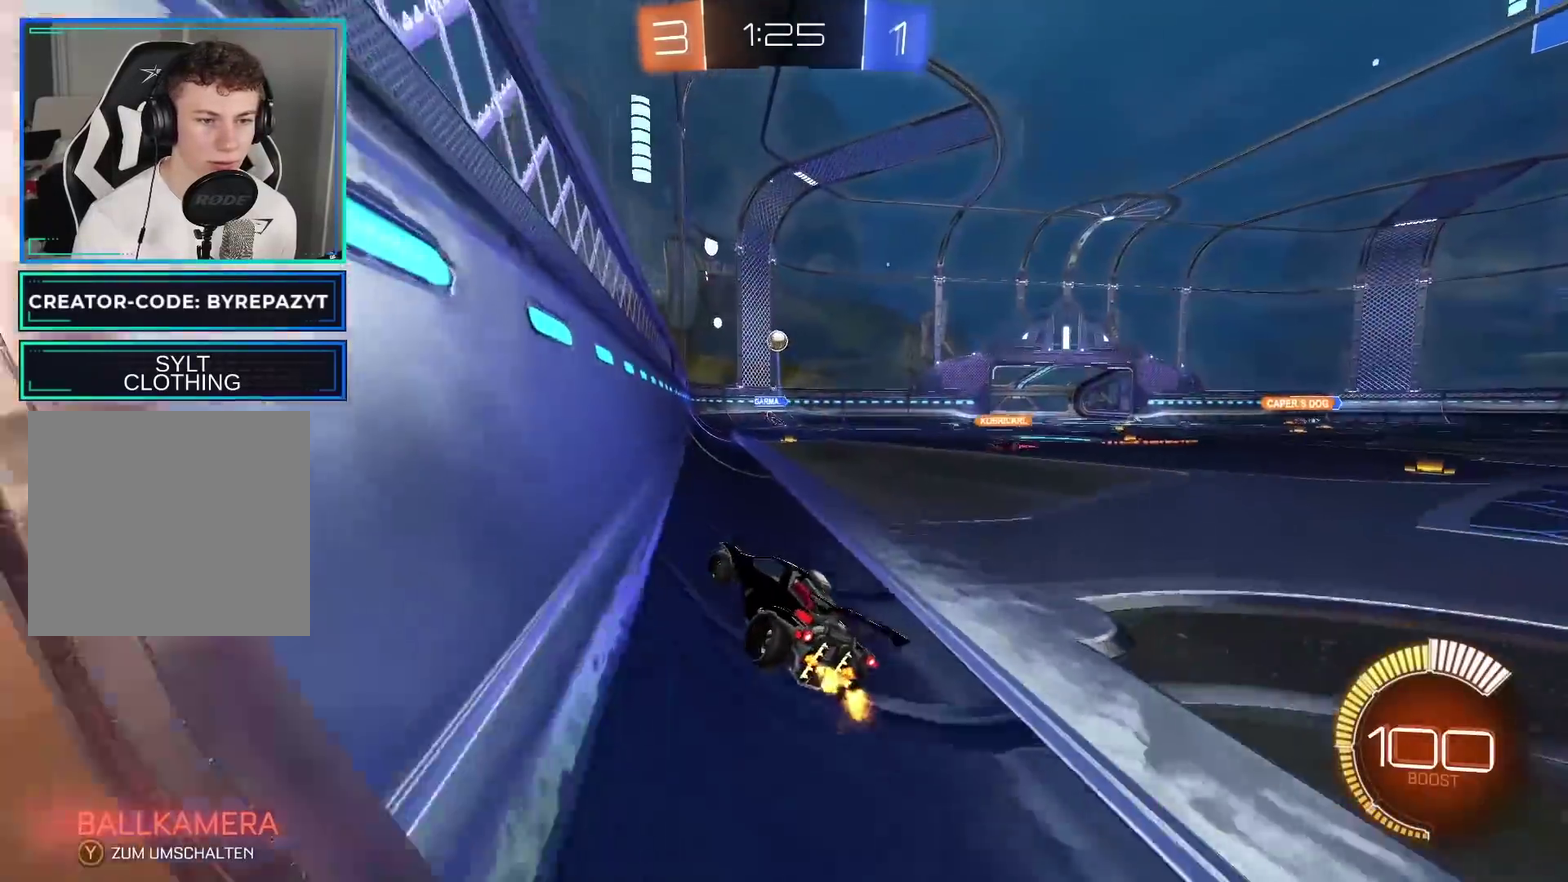
{"buttons": ["R2"], "left_stick": "left", "right_stick": "center", "events": [[33, "R2", "up"], [150, "L2", "up"], [183, "R2", "down"], [333, "R2", "up"], [433, "R2", "down"]]}
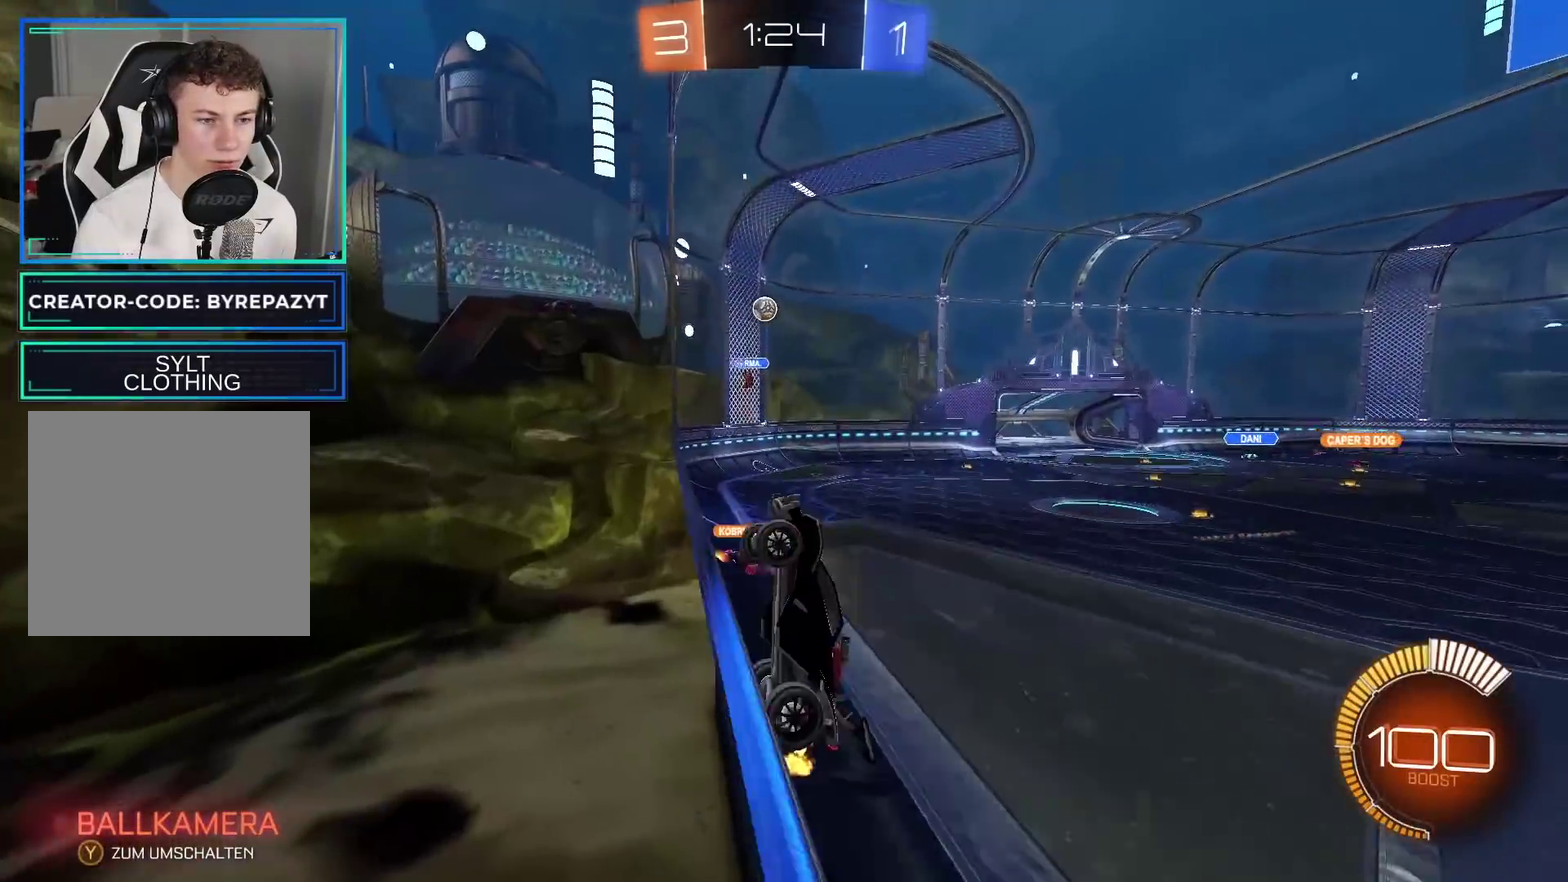
{"buttons": ["R2"], "left_stick": "left", "right_stick": "center", "events": [[283, "left_stick", "center"], [400, "left_stick", "left"]]}
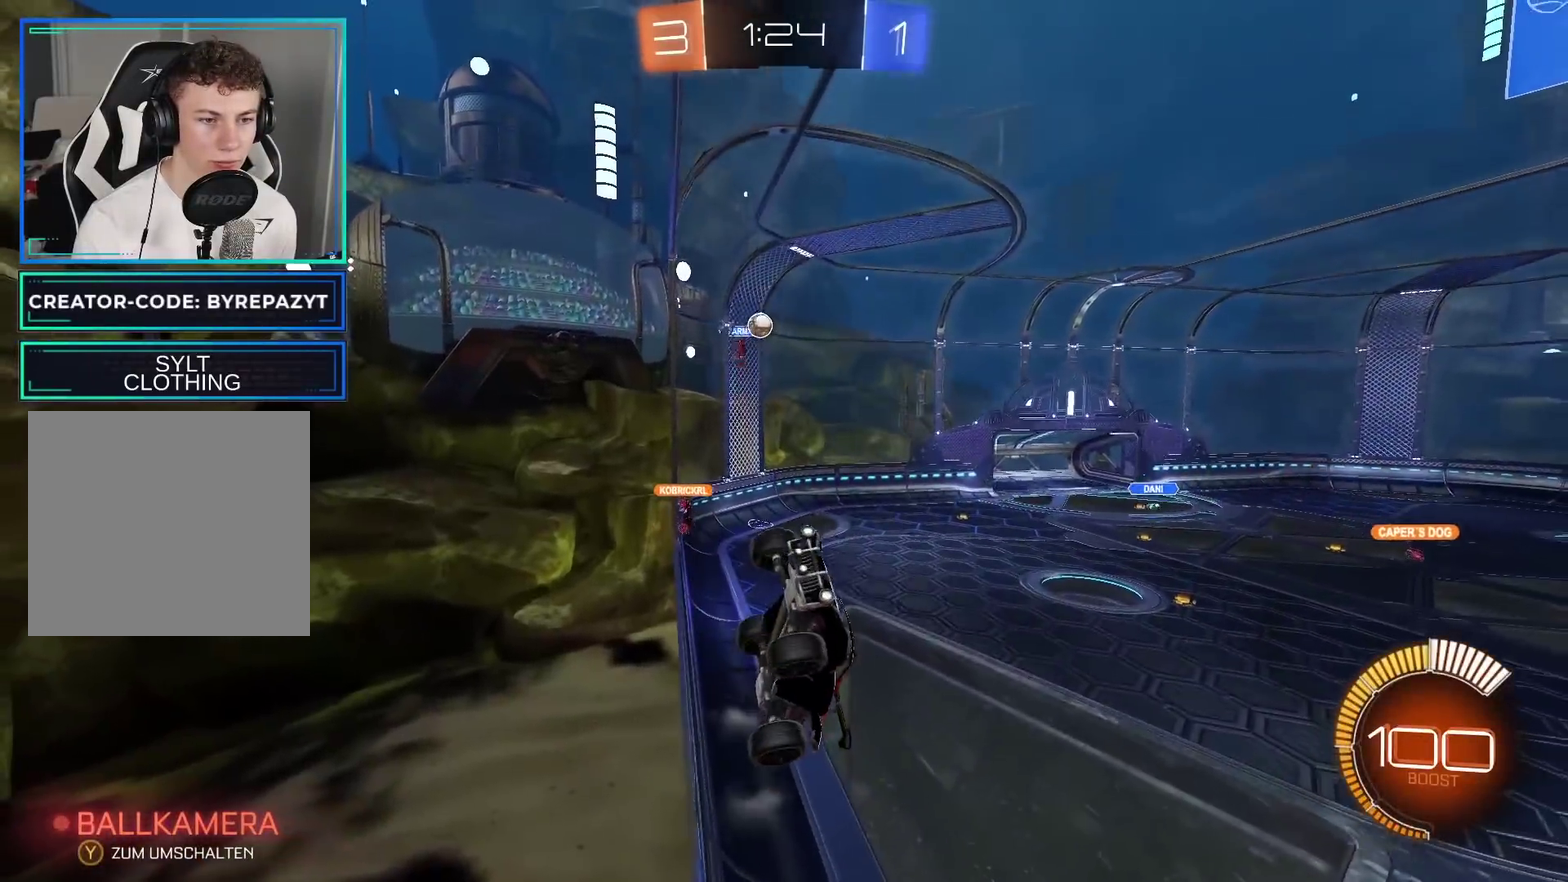
{"buttons": ["R2"], "left_stick": "left", "right_stick": "center", "events": [[133, "X", "down"], [233, "X", "up"]]}
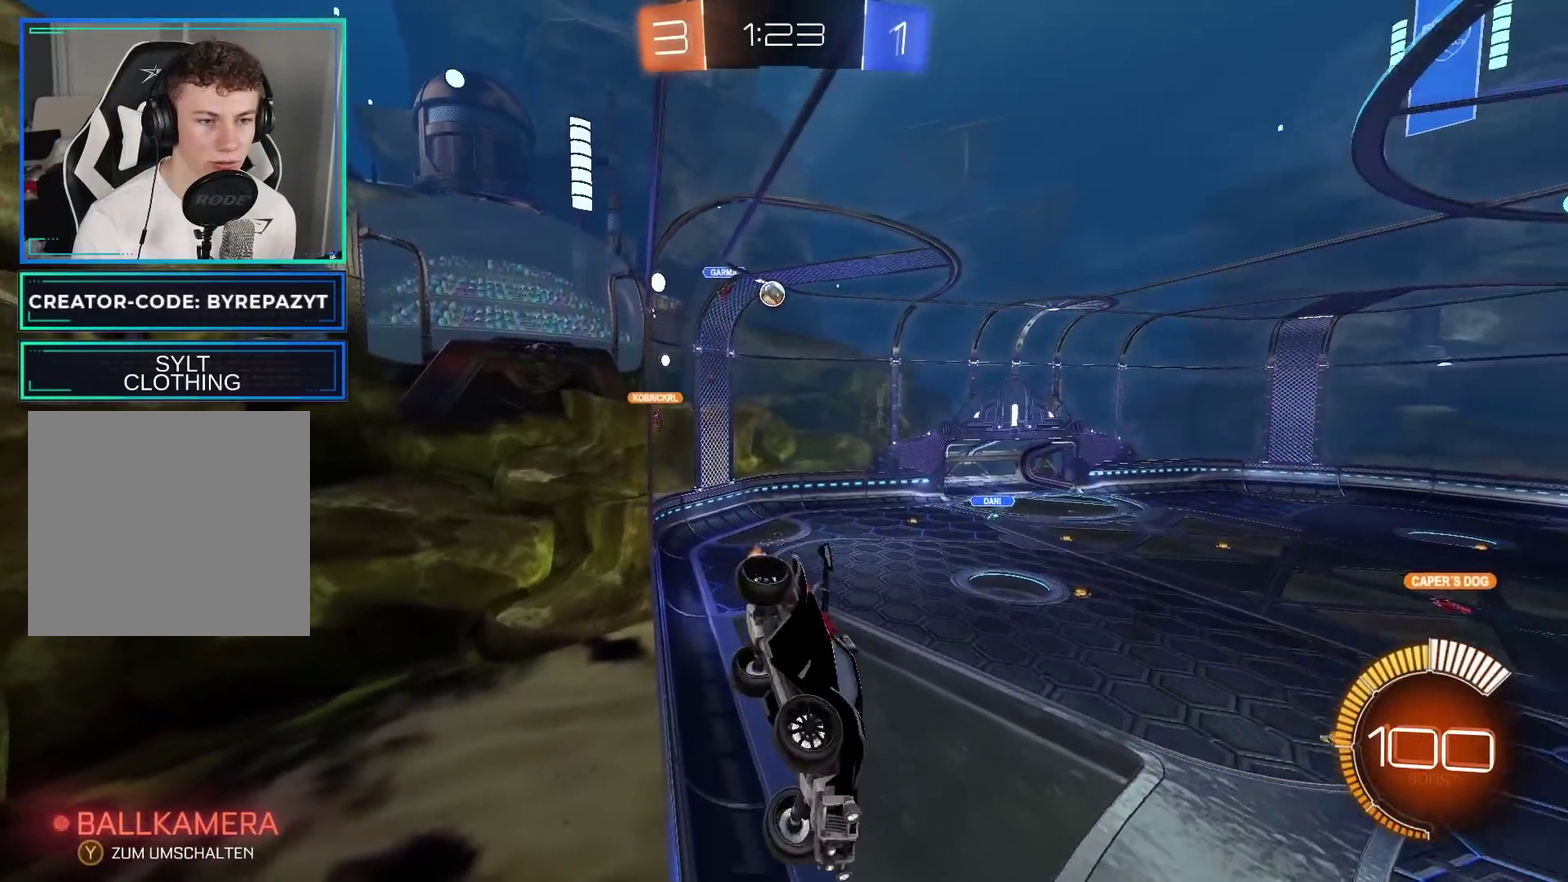
{"buttons": ["R2"], "left_stick": "center", "right_stick": "center", "events": [[433, "left_stick", "center"]]}
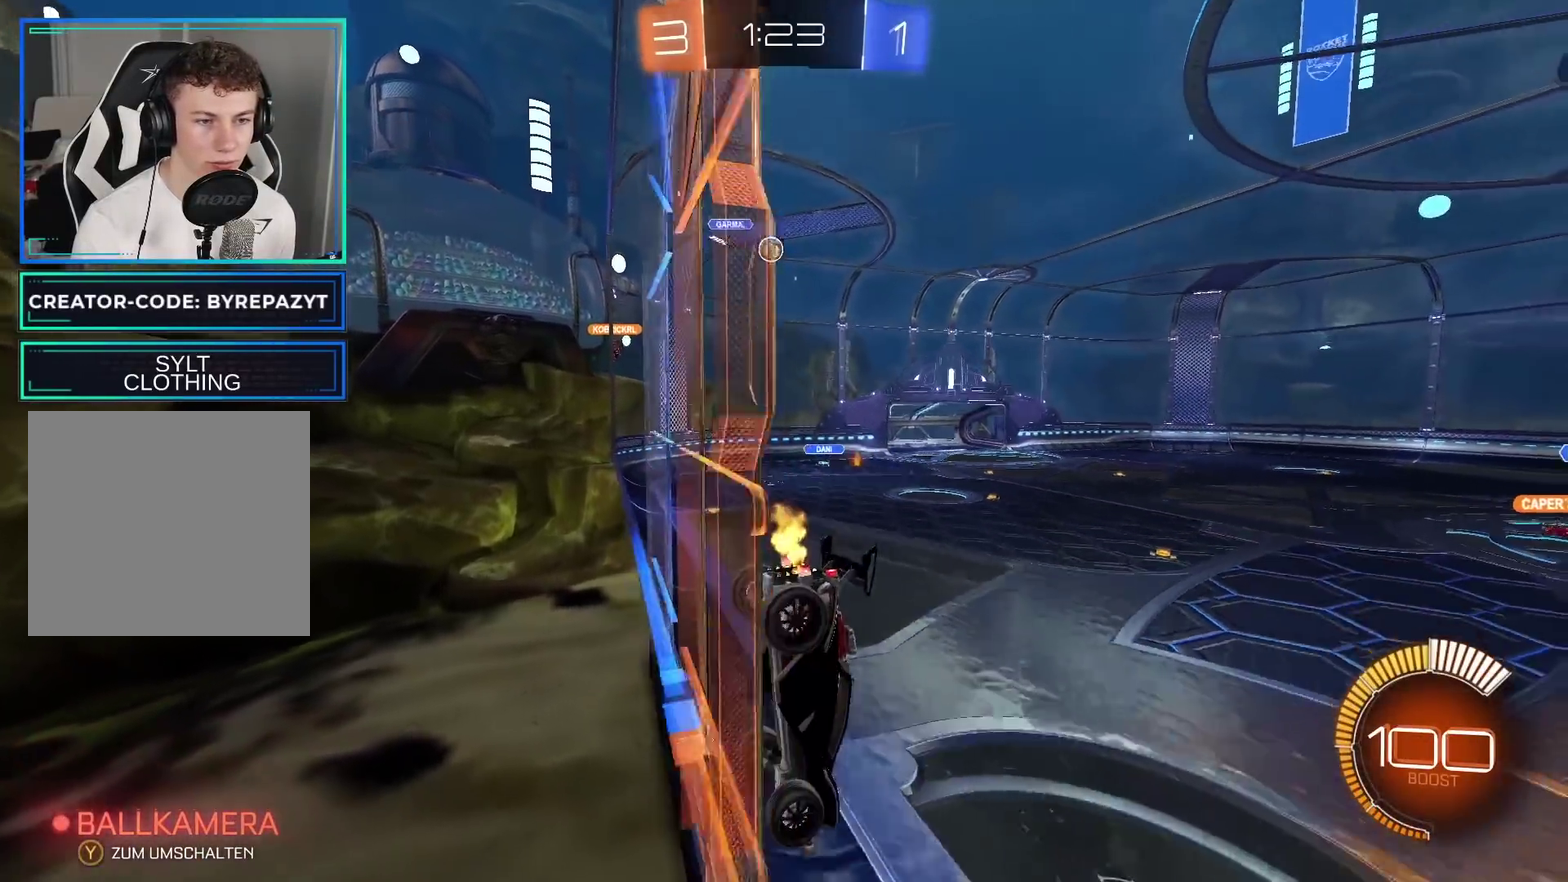
{"buttons": ["B", "R2"], "left_stick": "left", "right_stick": "center", "events": [[17, "left_stick", "right"], [267, "left_stick", "center"], [333, "B", "down"], [433, "left_stick", "left"]]}
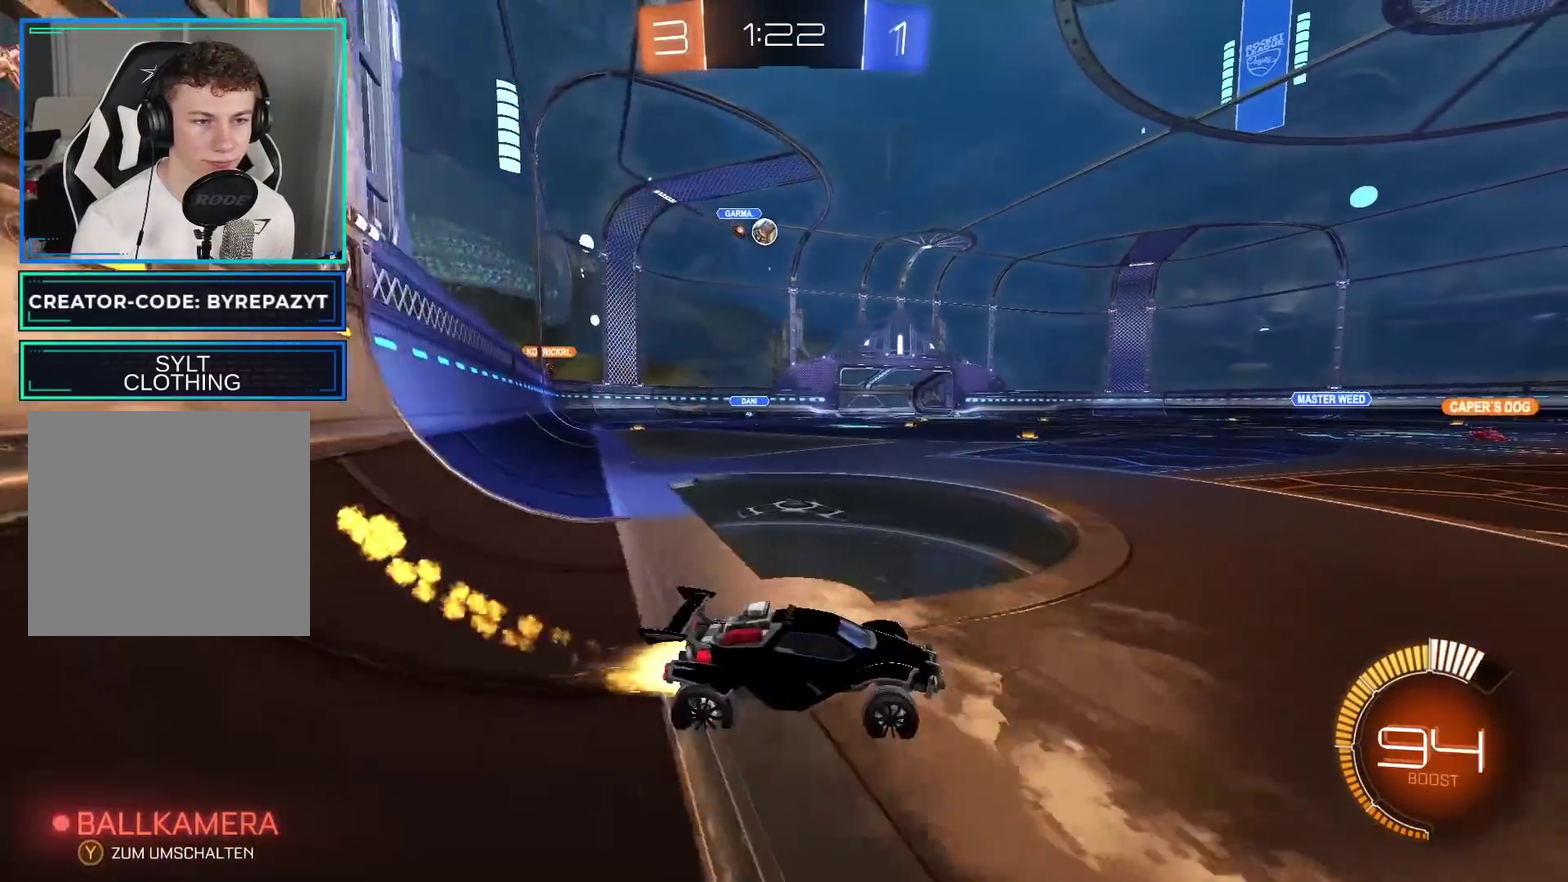
{"buttons": ["R2"], "left_stick": "right", "right_stick": "center", "events": [[167, "left_stick", "center"], [217, "left_stick", "right"], [250, "B", "up"]]}
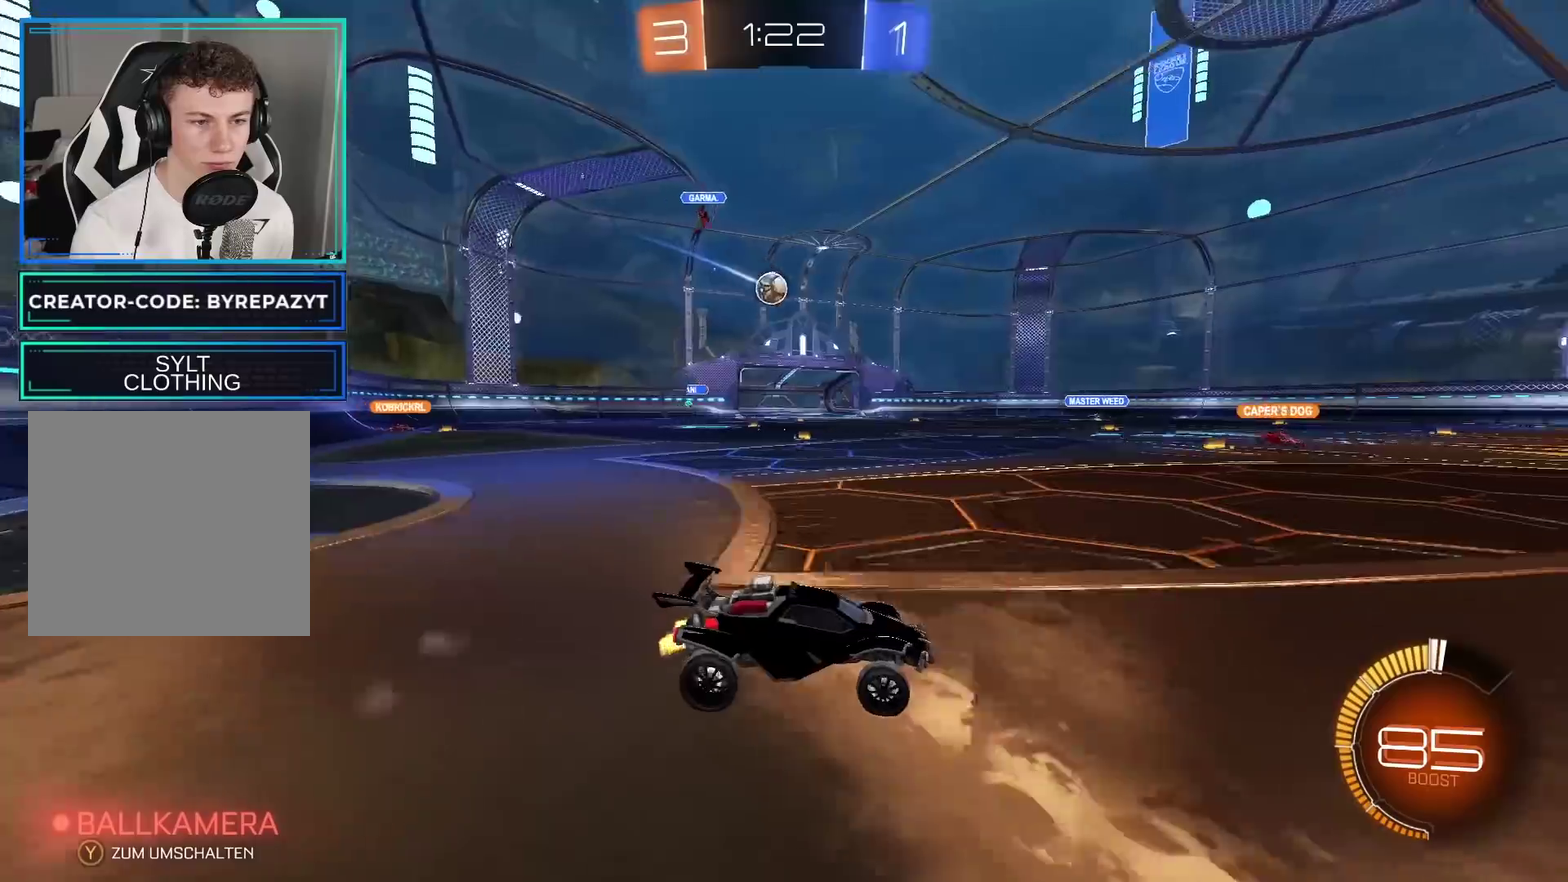
{"buttons": ["R2"], "left_stick": "center", "right_stick": "center", "events": [[500, "left_stick", "center"]]}
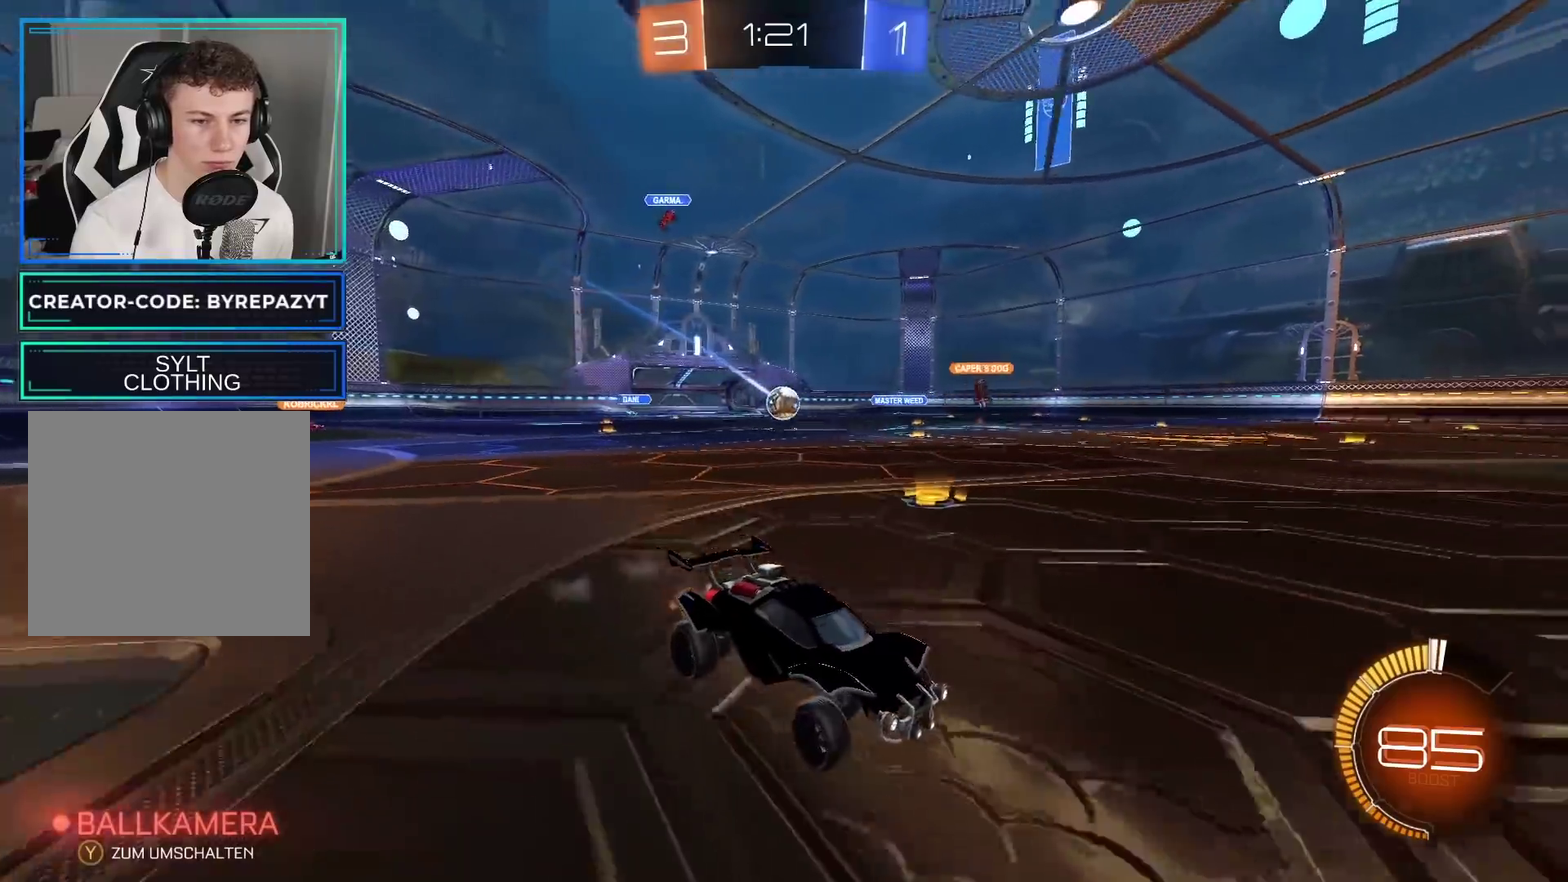
{"buttons": ["R2"], "left_stick": "center", "right_stick": "center", "events": []}
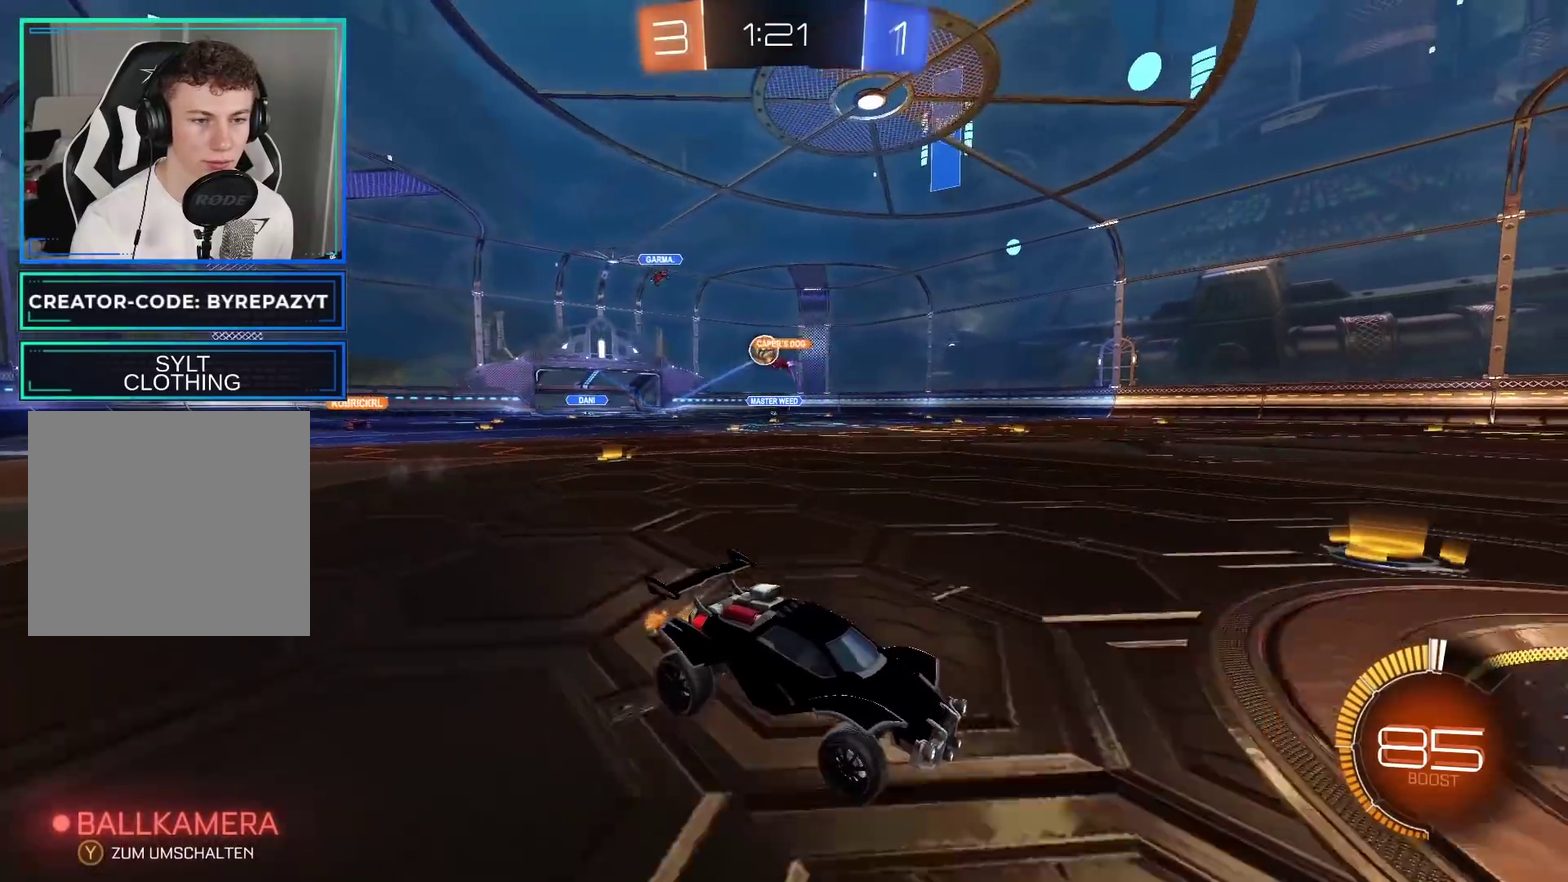
{"buttons": ["R2"], "left_stick": "left", "right_stick": "center", "events": [[33, "left_stick", "left"]]}
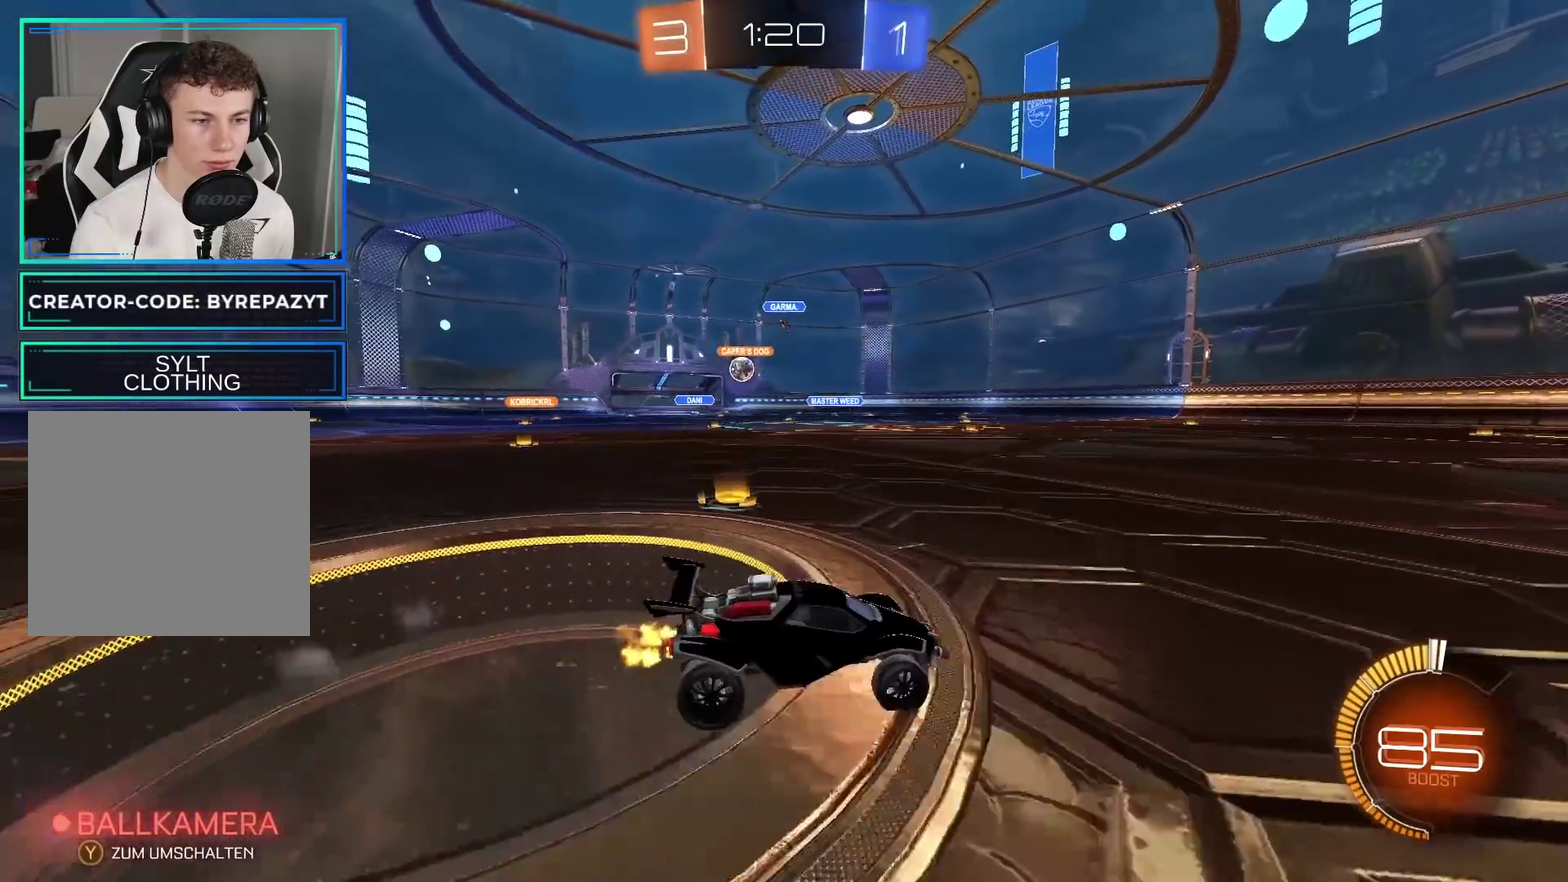
{"buttons": ["R2"], "left_stick": "center", "right_stick": "center", "events": [[217, "left_stick", "center"]]}
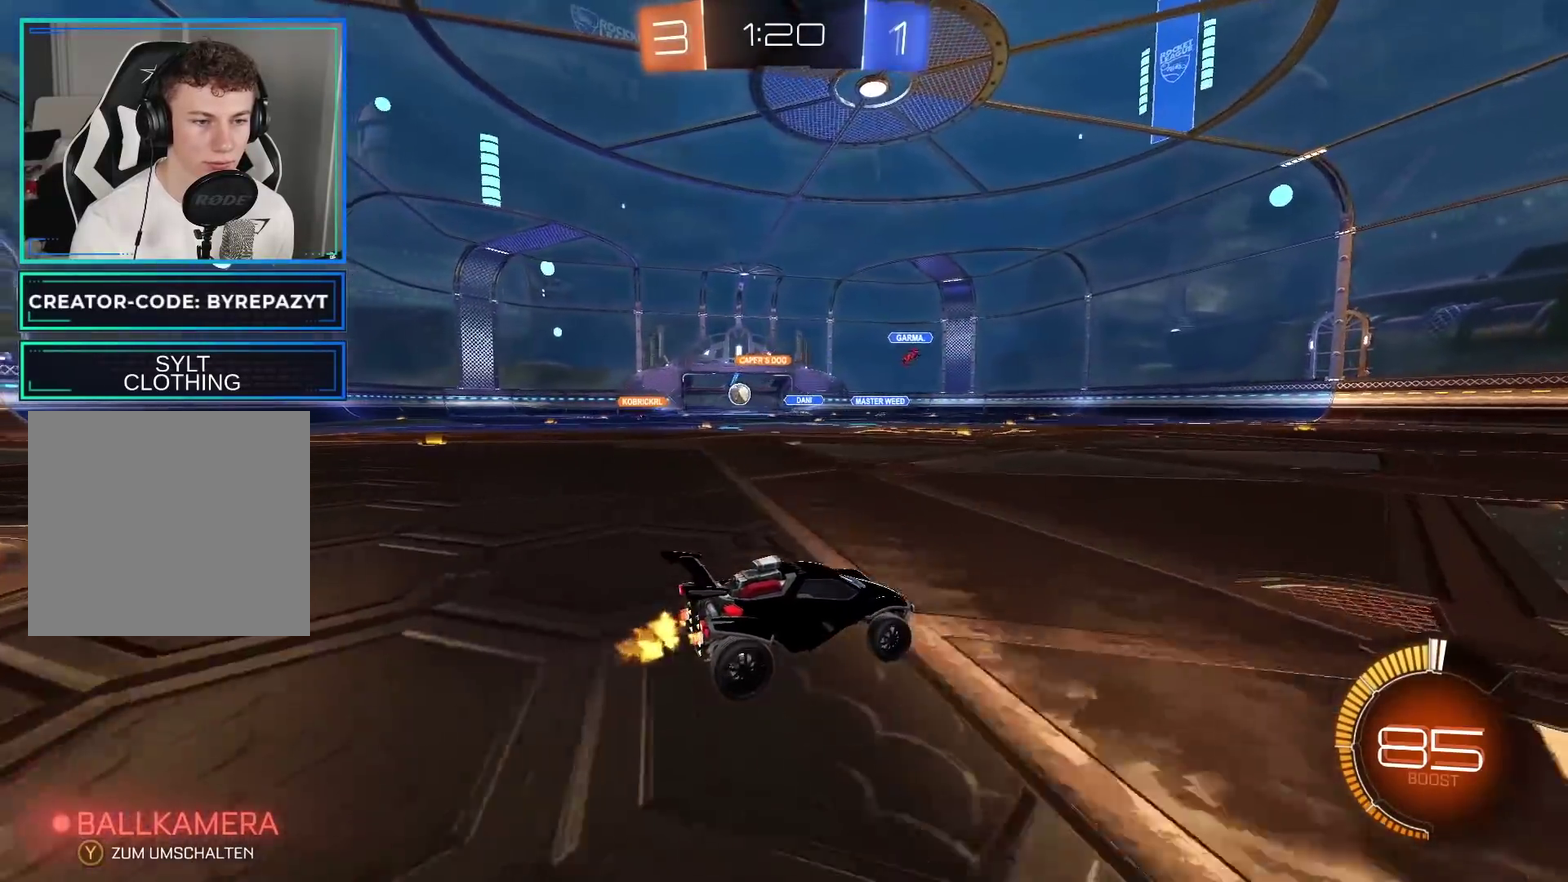
{"buttons": ["R2"], "left_stick": "left", "right_stick": "center", "events": [[67, "left_stick", "up-left"], [167, "left_stick", "left"]]}
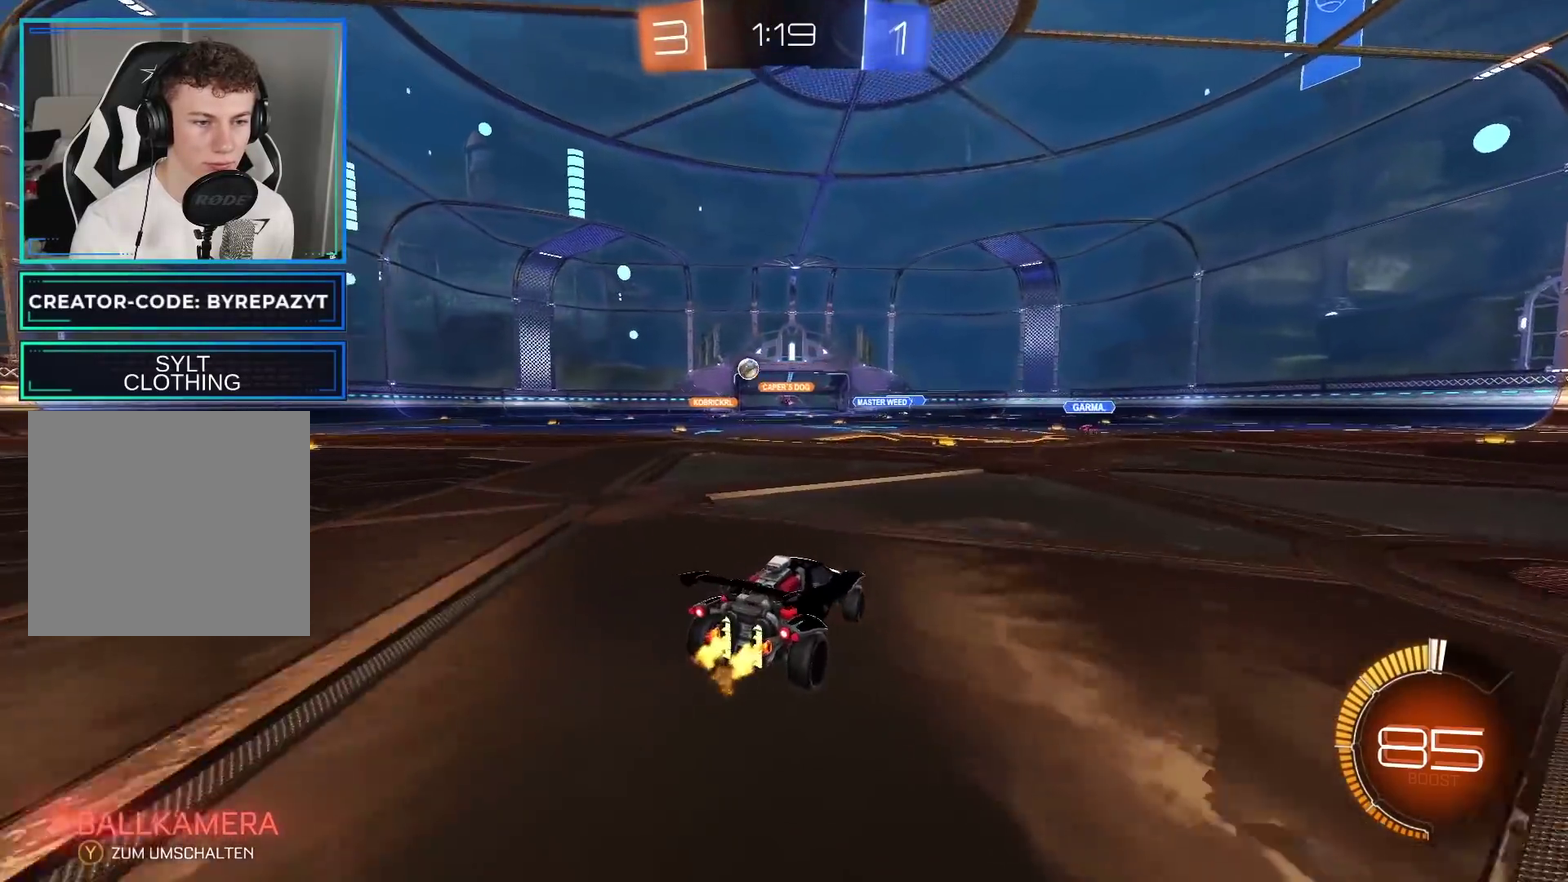
{"buttons": ["R2"], "left_stick": "center", "right_stick": "center", "events": [[350, "left_stick", "center"]]}
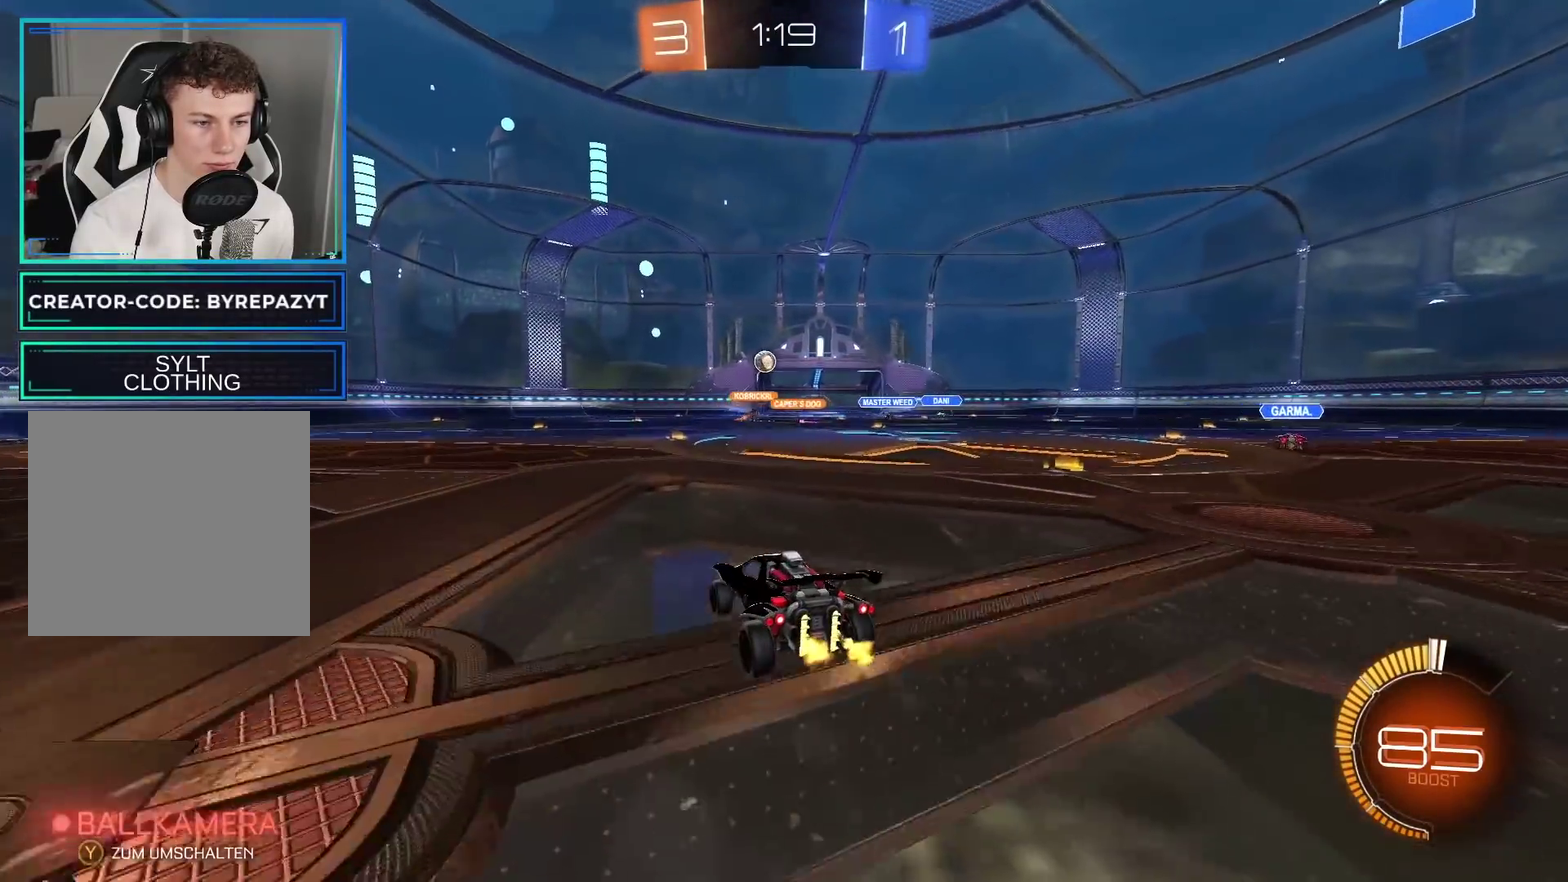
{"buttons": ["B", "R2"], "left_stick": "center", "right_stick": "center", "events": [[167, "B", "down"]]}
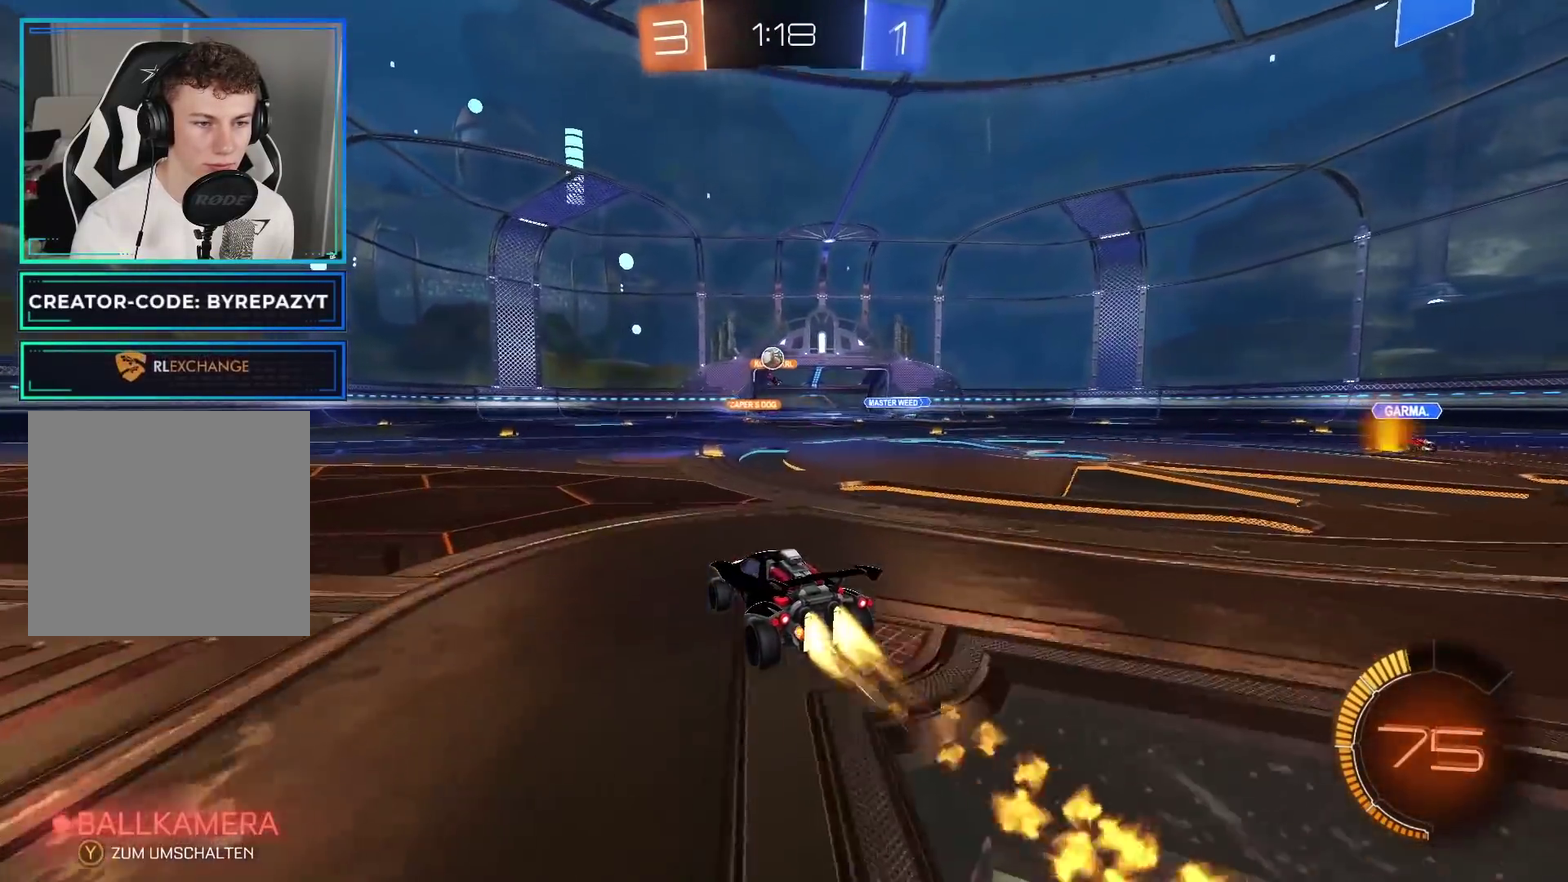
{"buttons": ["L2"], "left_stick": "center", "right_stick": "center", "events": [[50, "B", "up"], [267, "left_stick", "right"], [350, "R2", "up"], [433, "left_stick", "center"], [450, "L2", "down"]]}
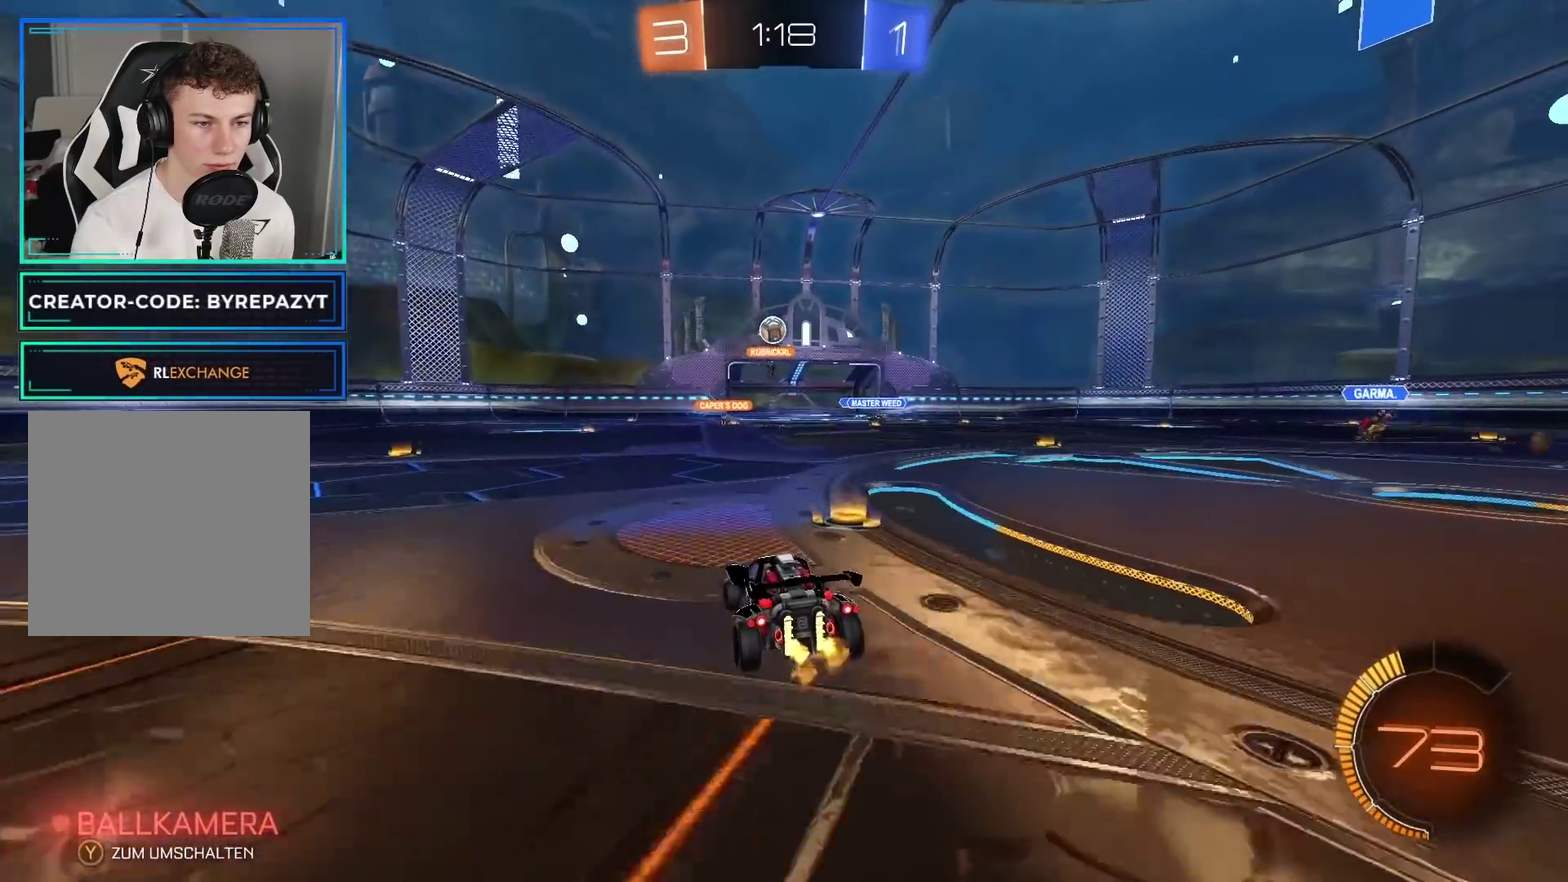
{"buttons": ["R2"], "left_stick": "left", "right_stick": "center", "events": [[167, "L2", "up"], [183, "R2", "down"], [350, "left_stick", "left"]]}
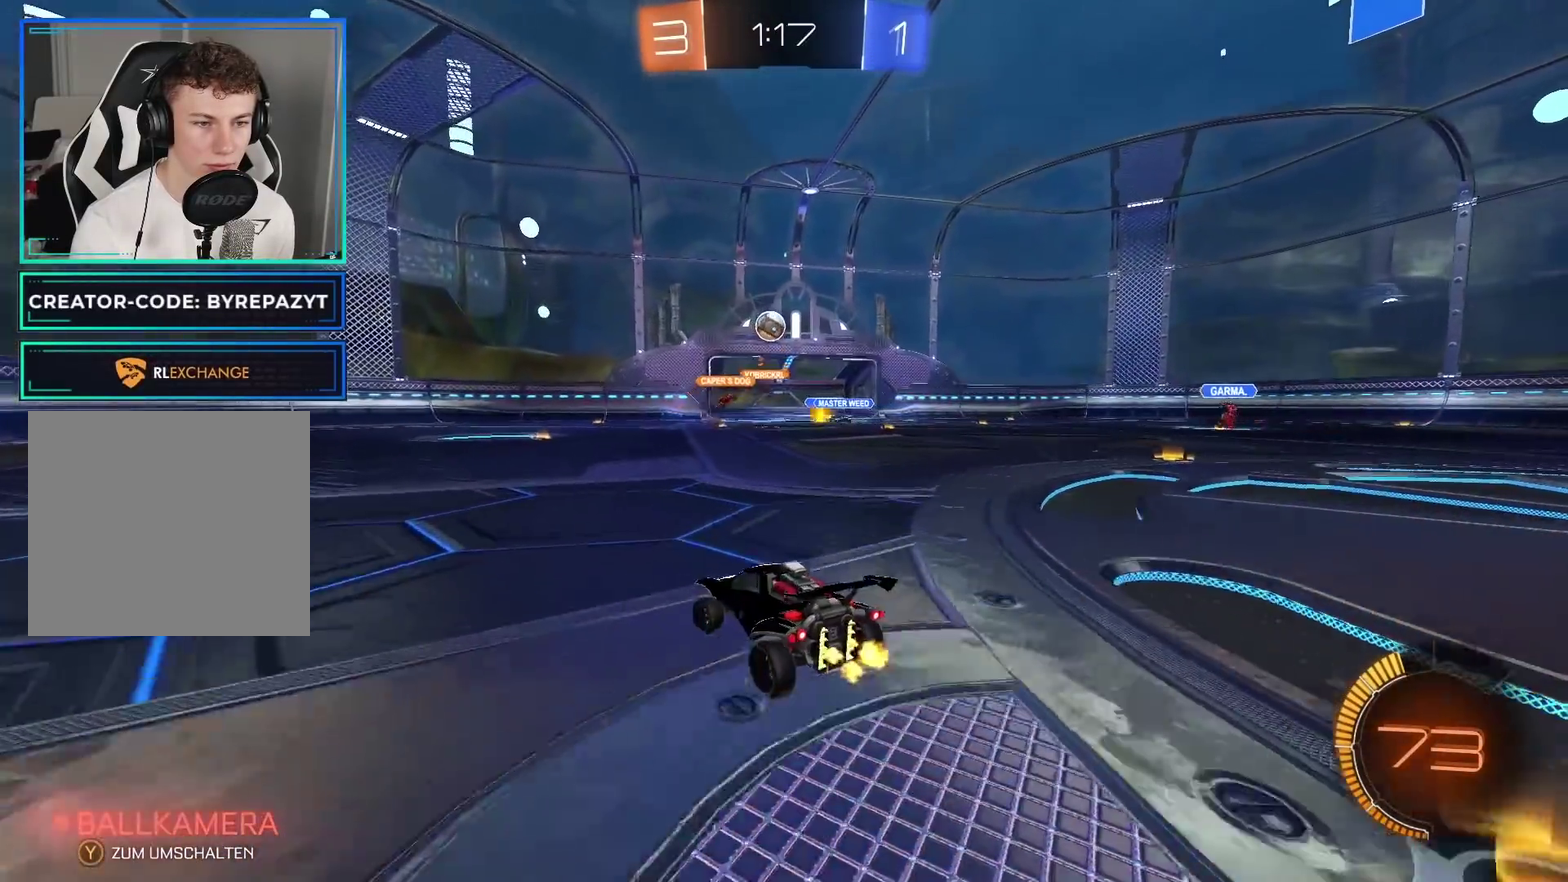
{"buttons": [], "left_stick": "left", "right_stick": "center", "events": [[167, "left_stick", "center"], [200, "R2", "up"], [267, "L2", "down"], [283, "left_stick", "right"], [333, "left_stick", "center"], [400, "left_stick", "left"], [433, "L2", "up"]]}
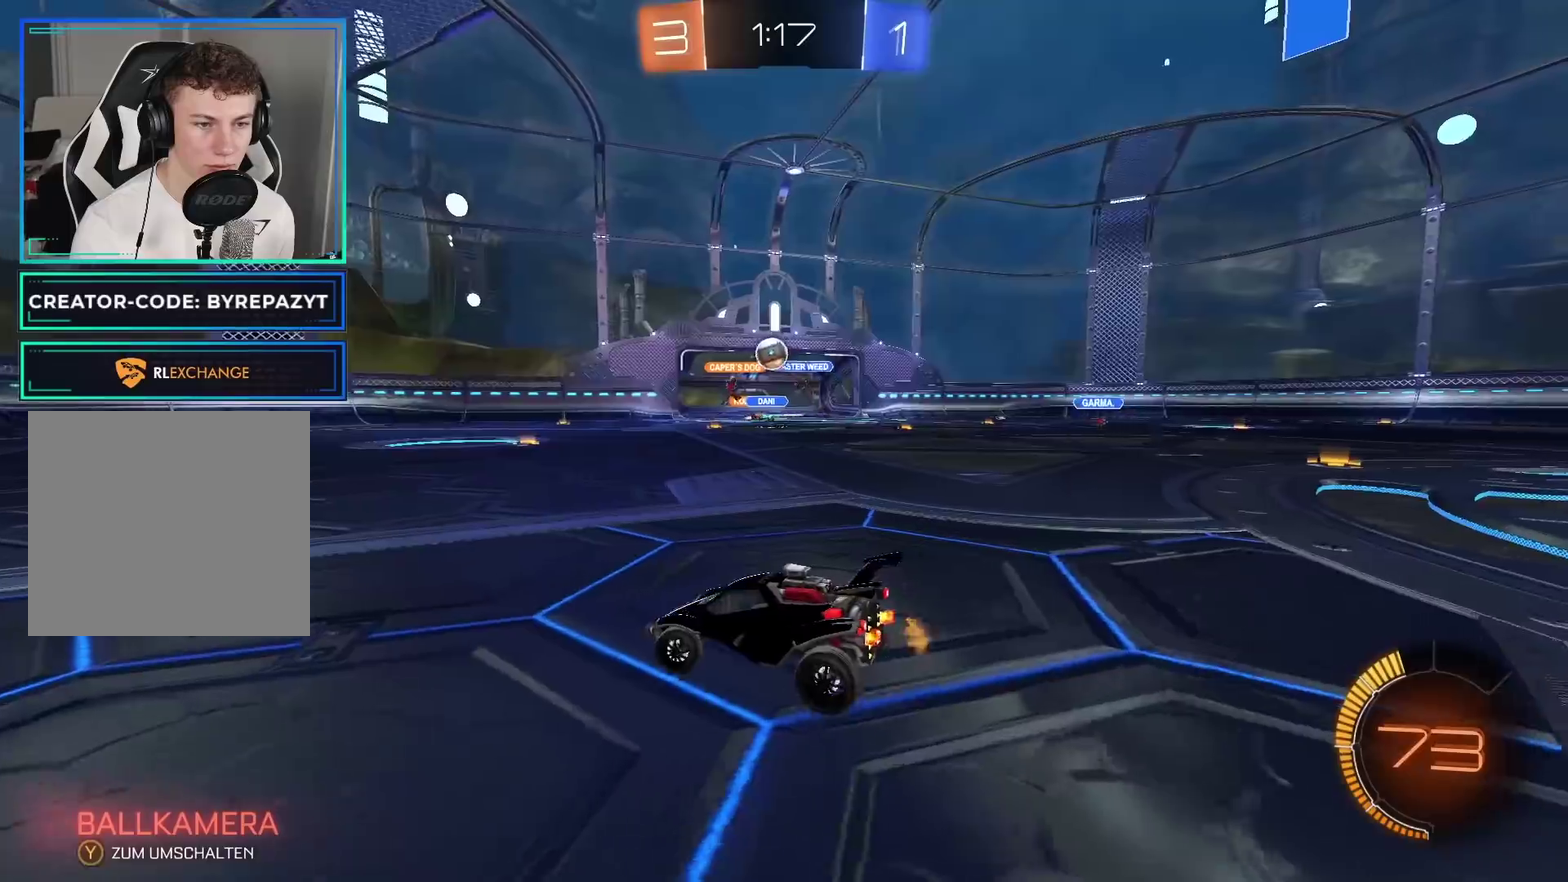
{"buttons": ["R2"], "left_stick": "right", "right_stick": "center", "events": [[17, "R2", "down"], [367, "B", "down"], [367, "left_stick", "right"], [450, "B", "up"]]}
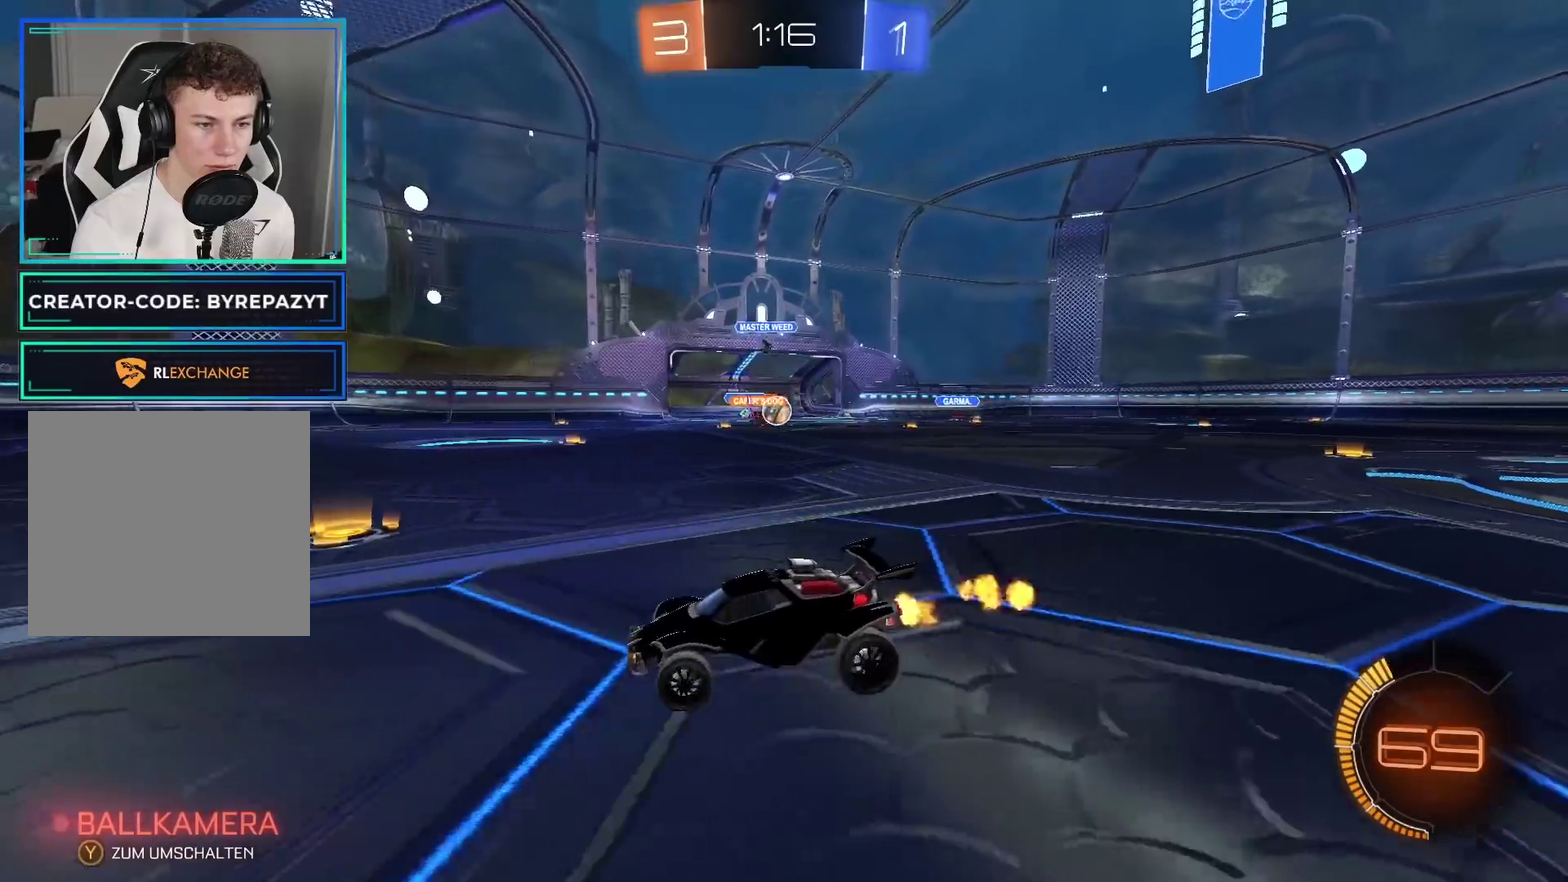
{"buttons": ["R2"], "left_stick": "right", "right_stick": "center", "events": [[167, "X", "down"], [250, "X", "up"]]}